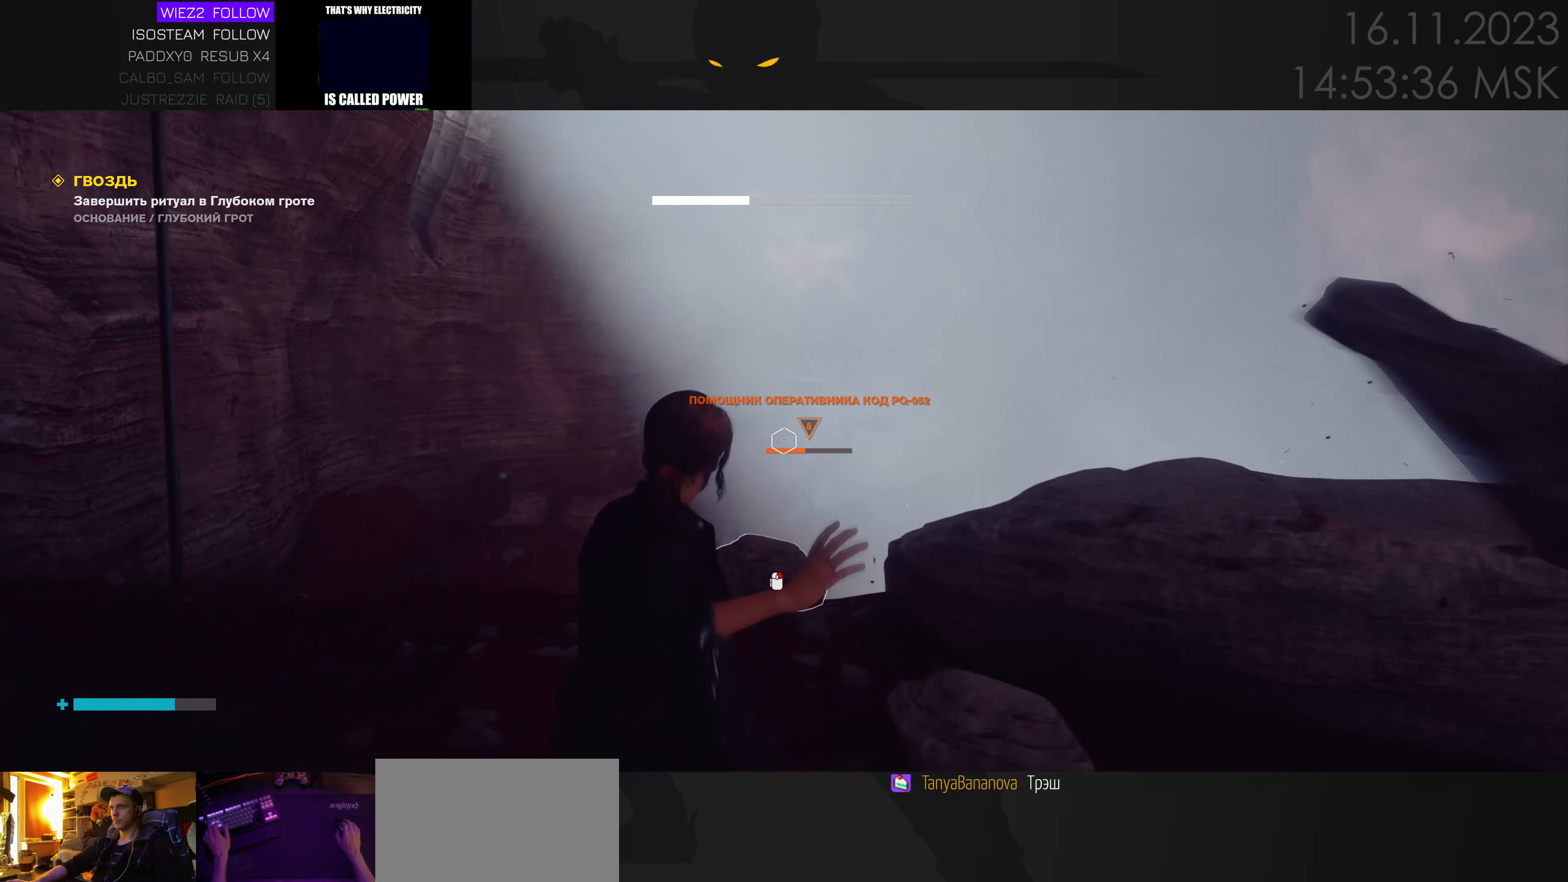
Gameplay with keyboard and mouse; each line is a JSON object with the keys and mouse buttons held at the frame after it. "events" lists presses ("down") and releases ("up") of "1", "2", "3", "4", "a", "alt", "c", "caps_lock", "ctrl", "d", "e", "f", "q", "r", "s", "shift", "space", "super", "tab", "tilde", "v", "w", "x", "z", "mouse_left" and "mouse_right" between this image and that frame as [ms after this image, input, new state], when the widget could be followed in between. "mouse_left", "mouse_right" = the "left", "right" buttons of the "mouse" list. No other keys are recorded. Mouse movement is not recorded. Not read: mouse_wheel.
{"keys": ["a"], "mouse": [], "events": [[350, "e", "down"], [400, "w", "up"], [483, "e", "up"]]}
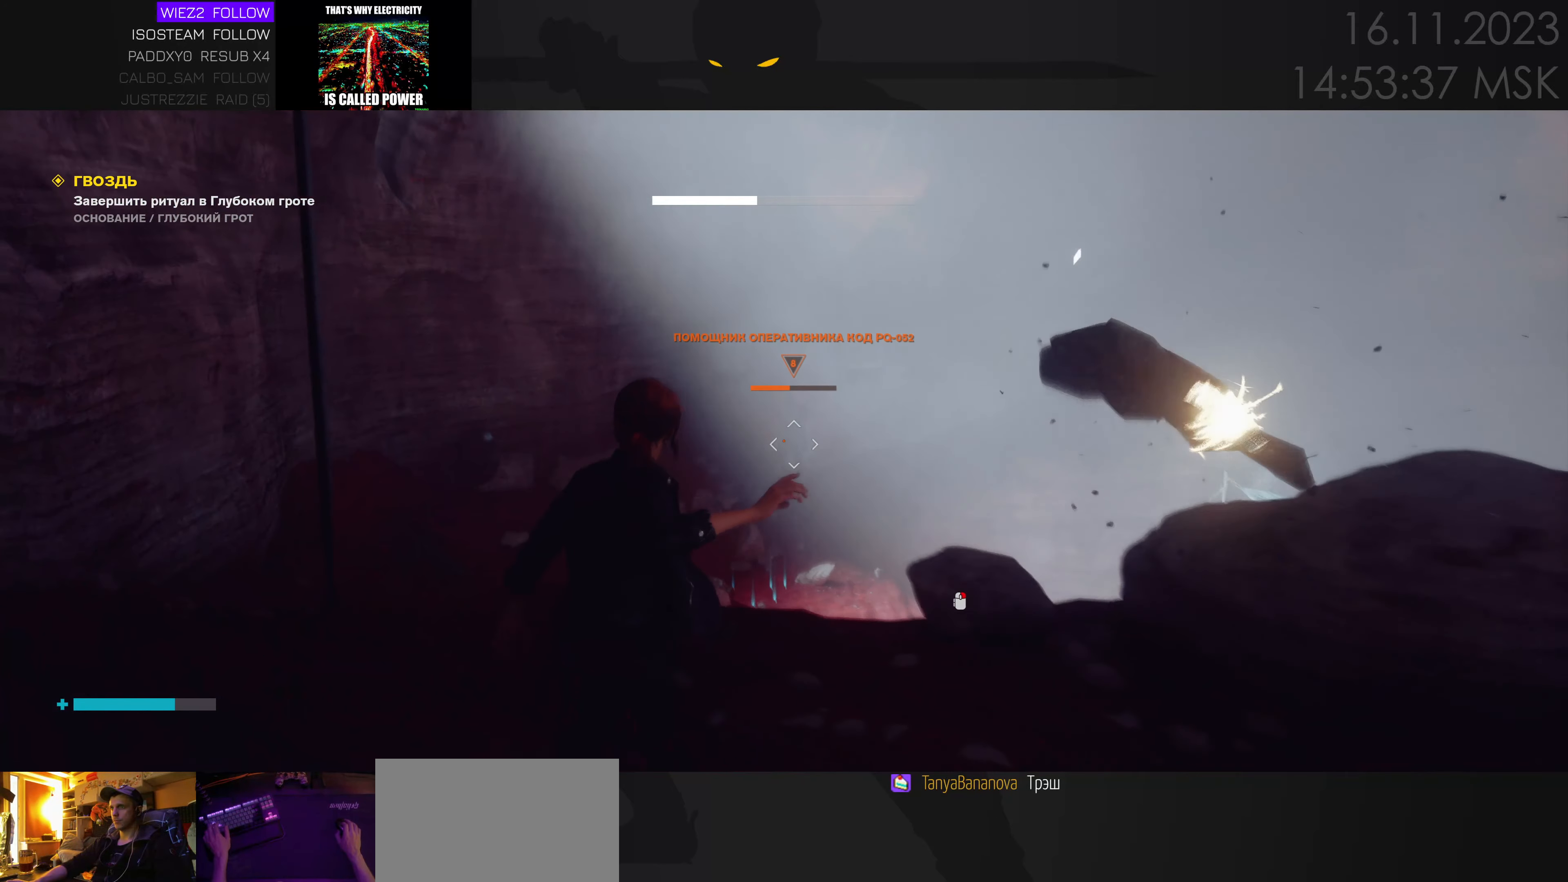
{"keys": ["s"], "mouse": [], "events": [[33, "s", "down"], [283, "a", "up"]]}
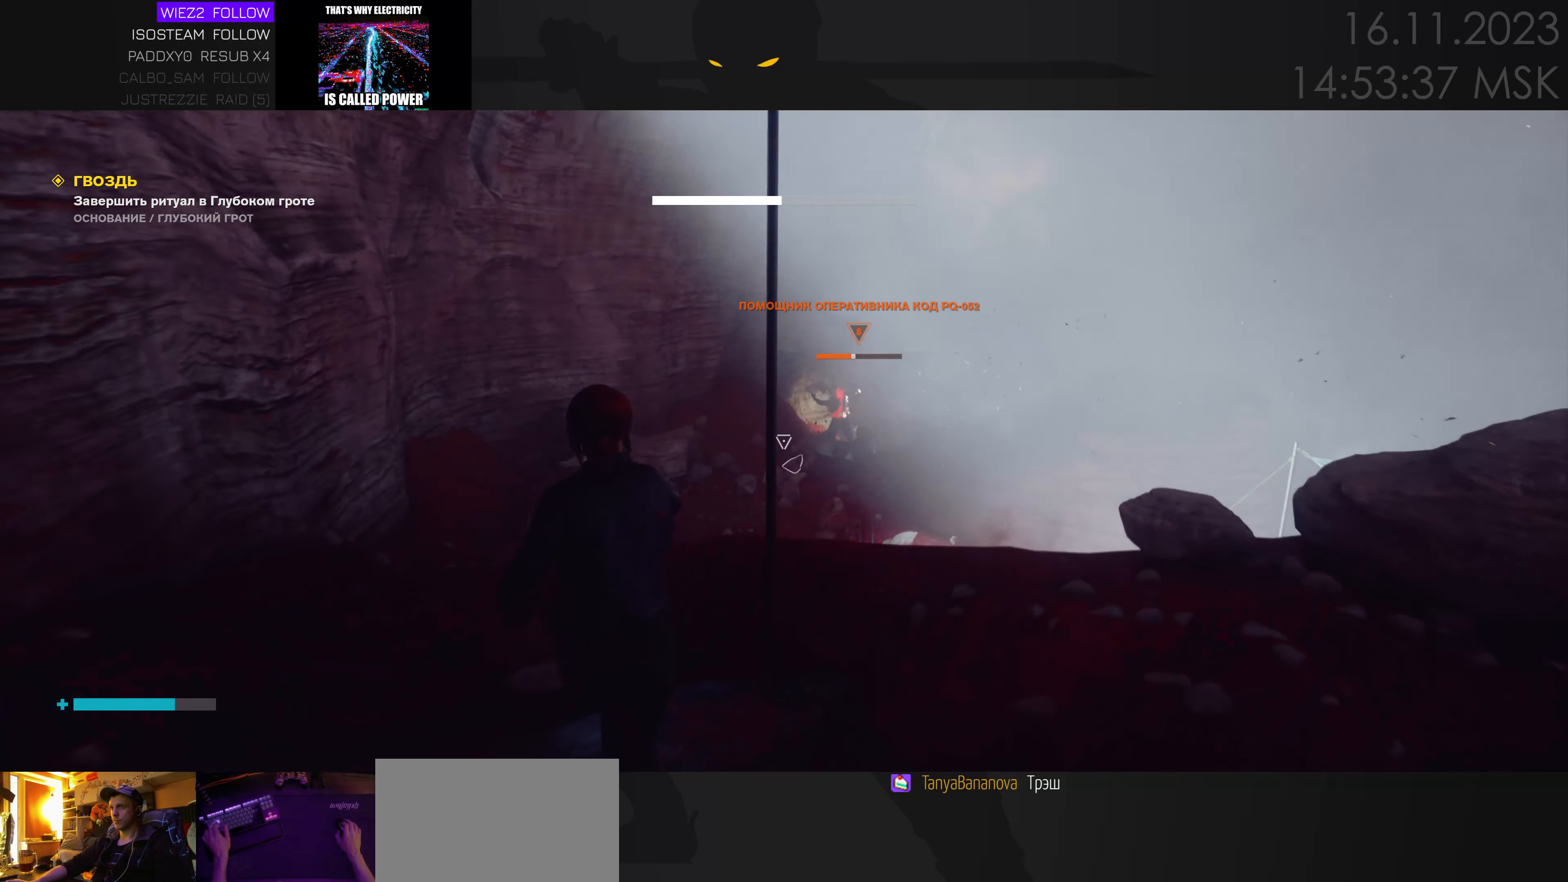
{"keys": ["d", "w"], "mouse": [], "events": [[50, "e", "down"], [183, "e", "up"], [217, "d", "down"], [267, "s", "up"], [433, "w", "down"]]}
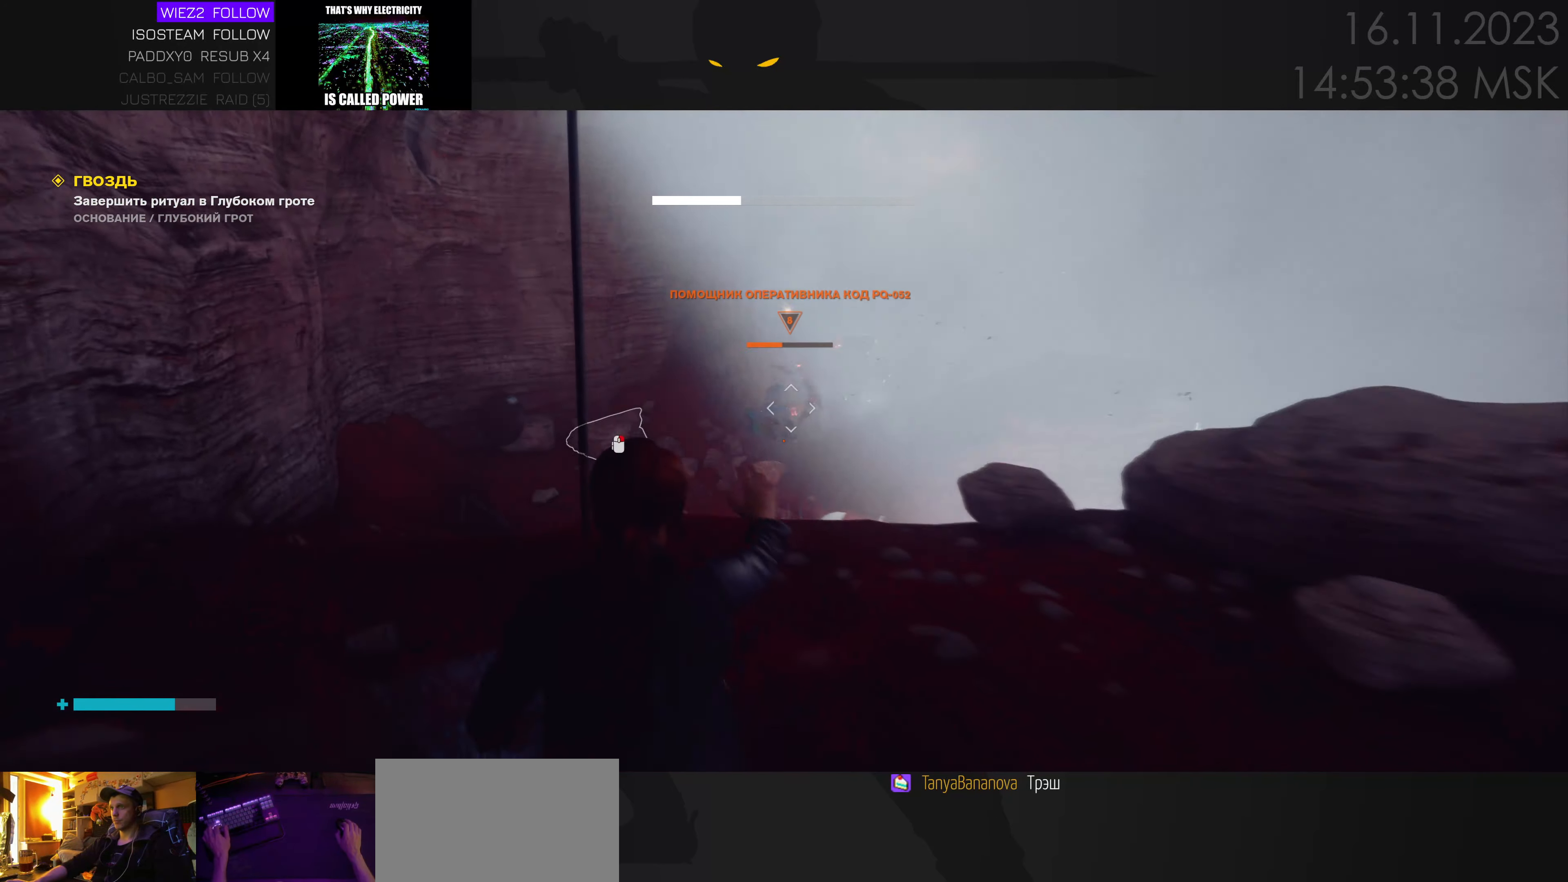
{"keys": ["a", "w"], "mouse": [], "events": [[117, "d", "up"], [500, "a", "down"]]}
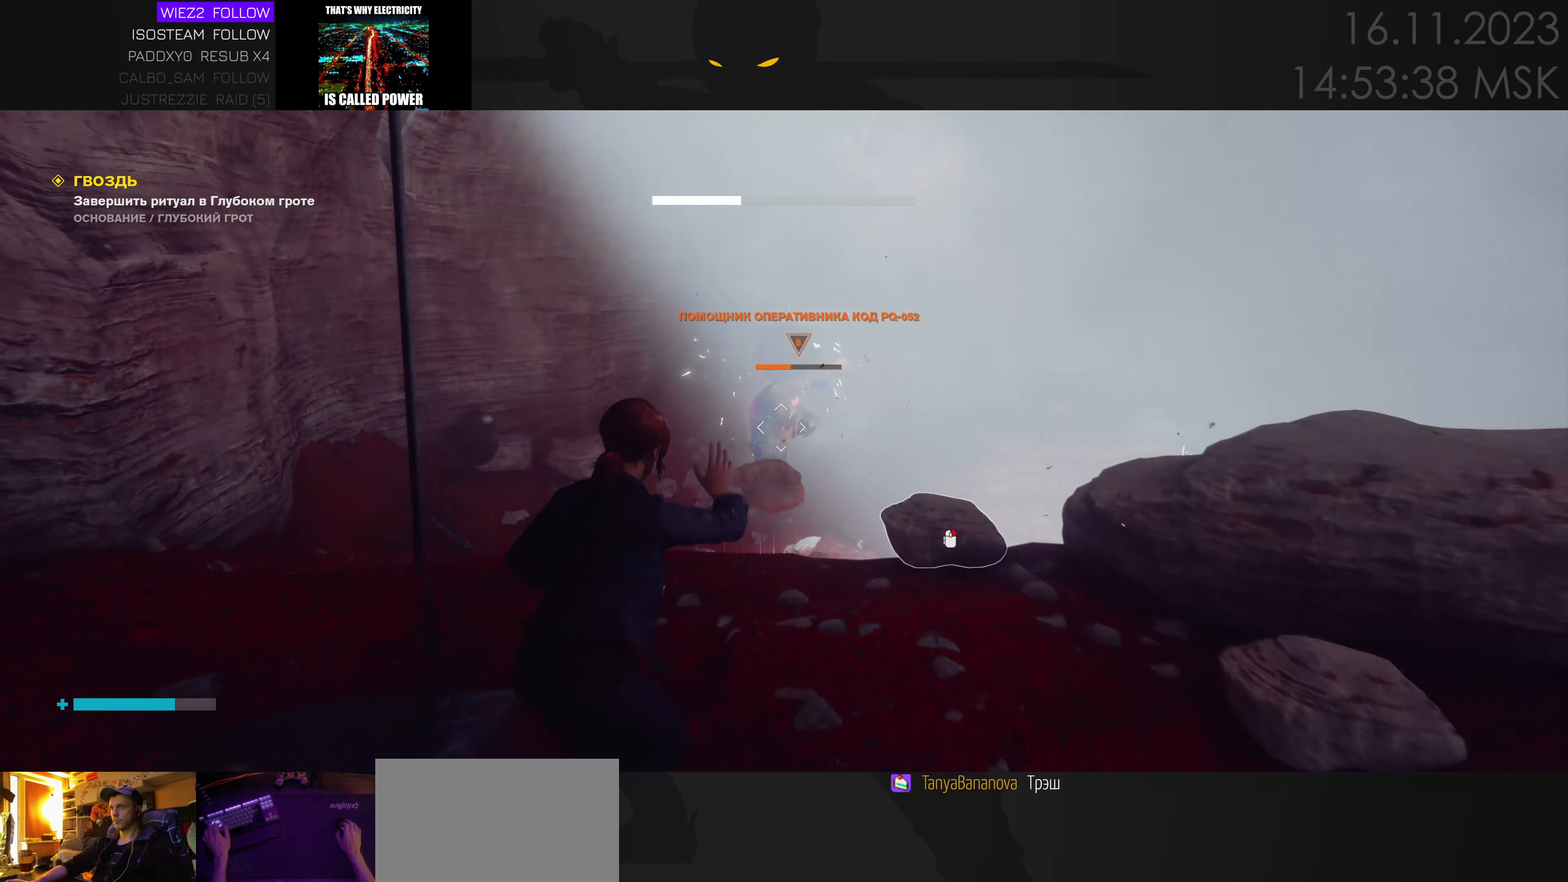
{"keys": ["a", "s"], "mouse": [], "events": [[183, "e", "down"], [183, "w", "up"], [267, "e", "up"], [300, "s", "down"]]}
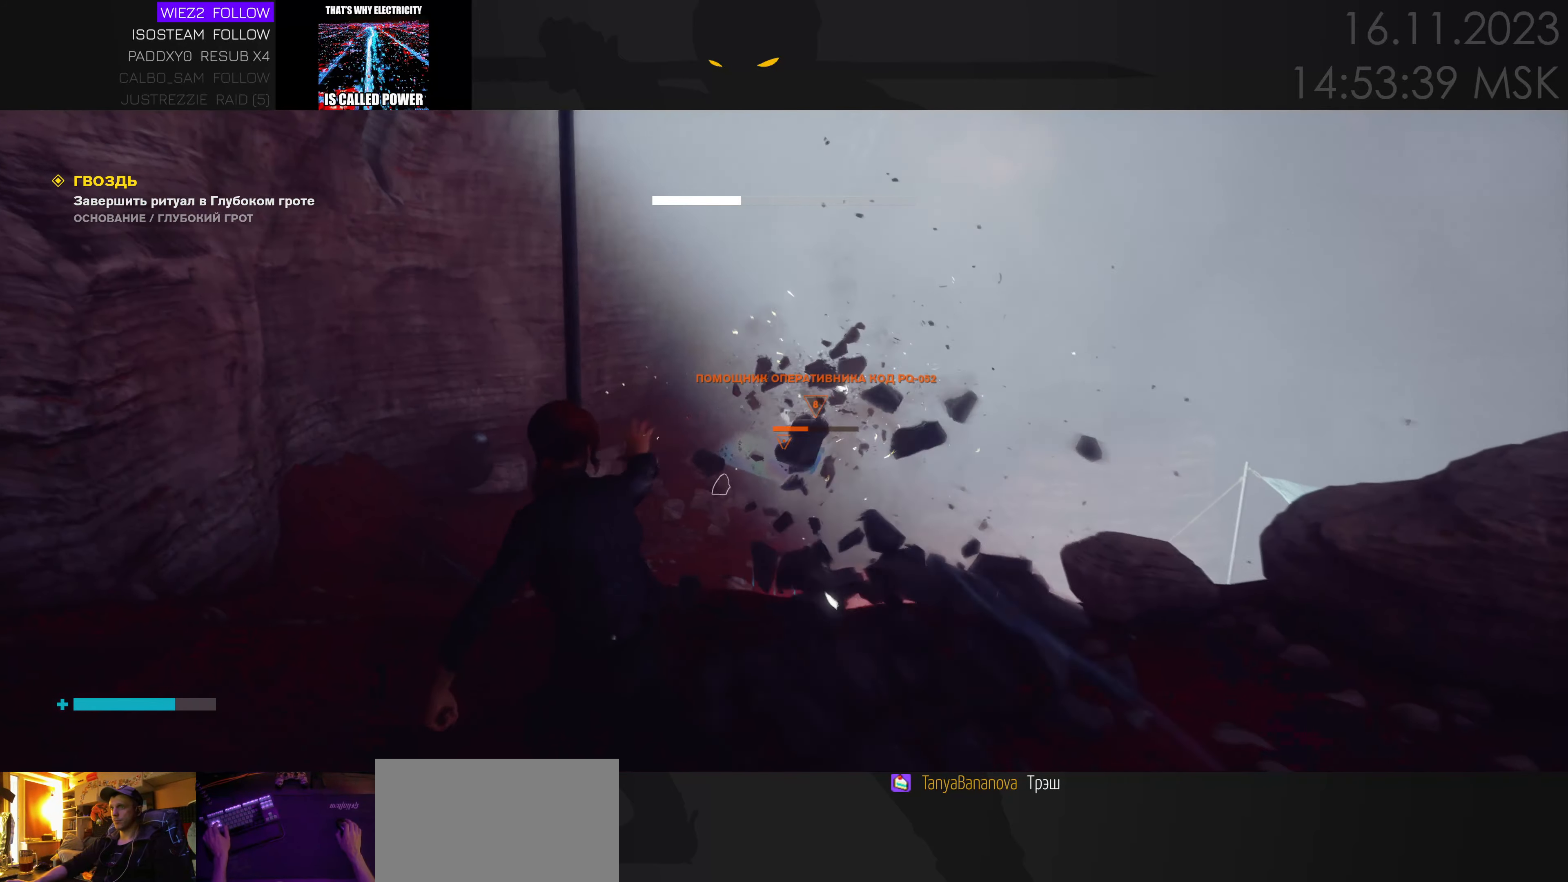
{"keys": ["e", "w"], "mouse": [], "events": [[200, "s", "up"], [317, "w", "down"], [417, "a", "up"], [500, "e", "down"]]}
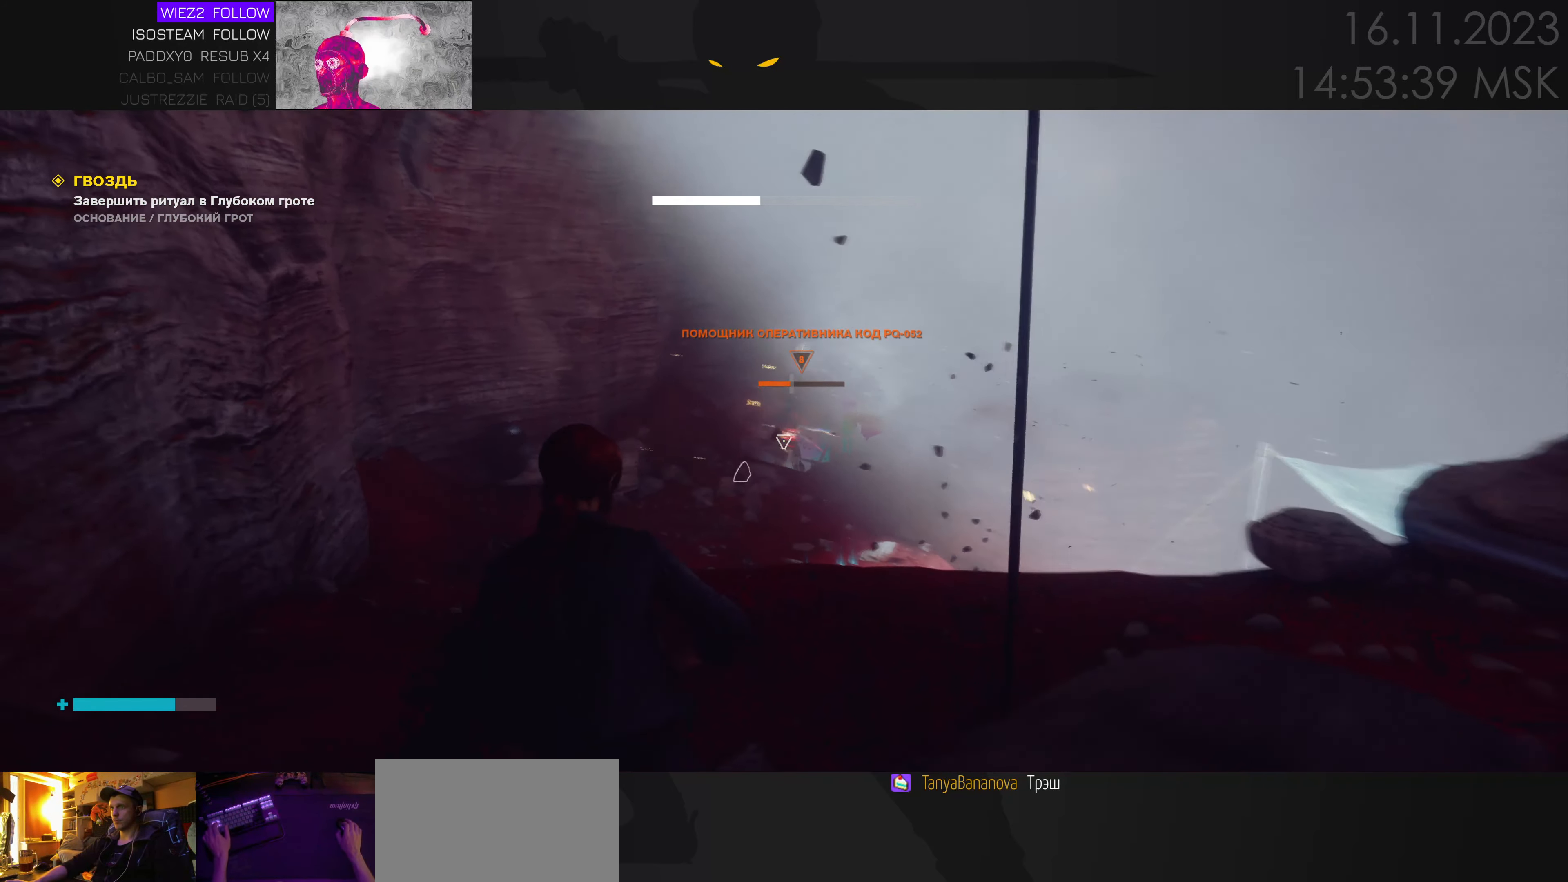
{"keys": ["d", "w"], "mouse": [], "events": [[83, "e", "up"], [83, "w", "up"], [167, "d", "down"], [384, "w", "down"]]}
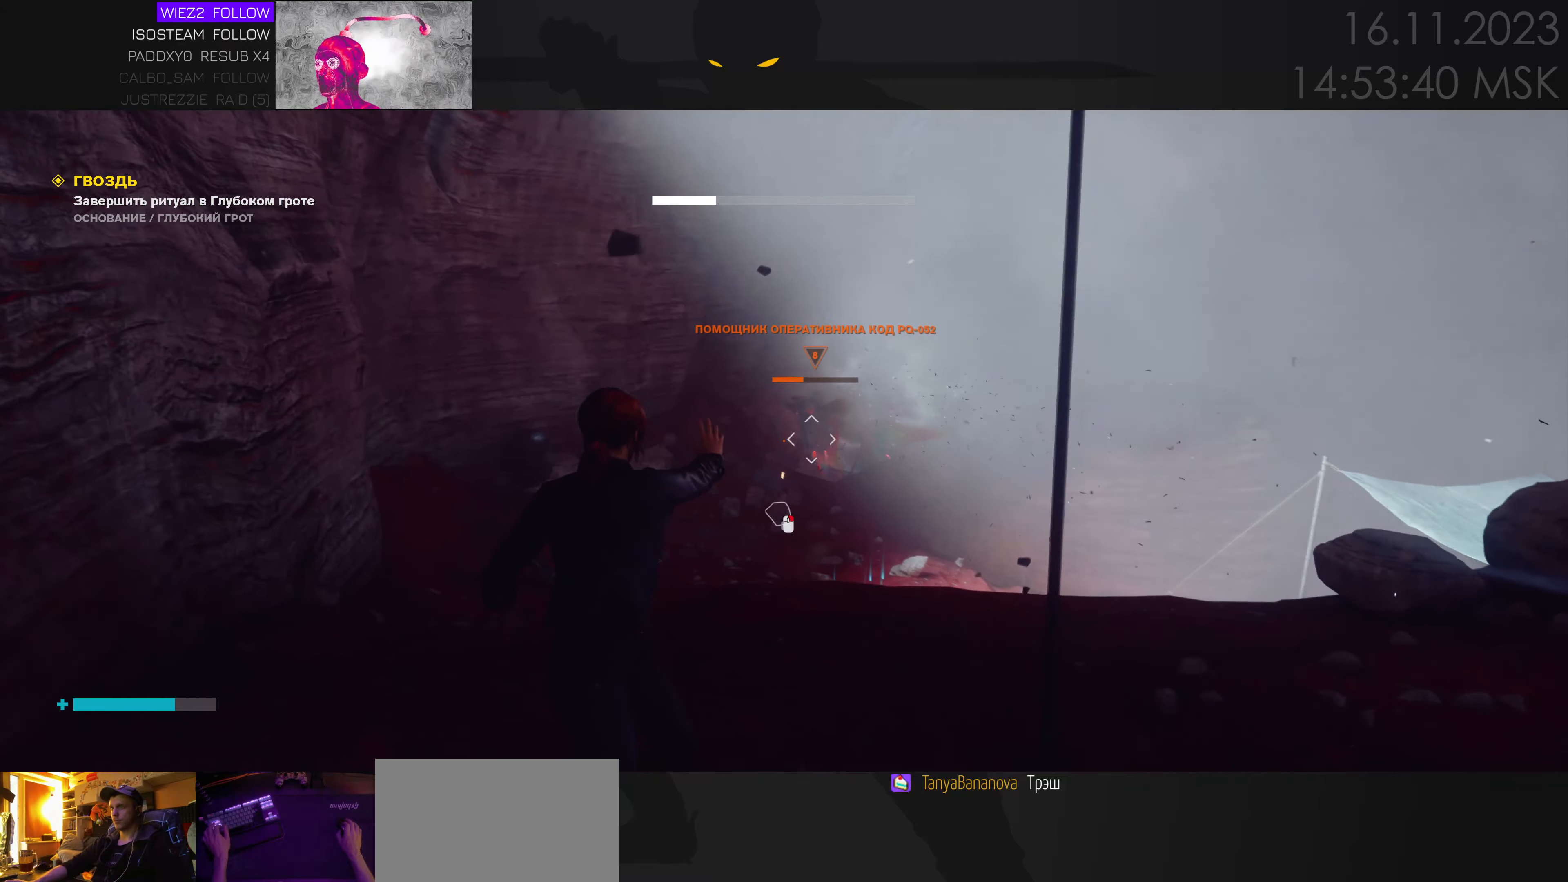
{"keys": ["a", "e"], "mouse": [], "events": [[234, "d", "up"], [400, "a", "down"], [450, "w", "up"], [484, "e", "down"]]}
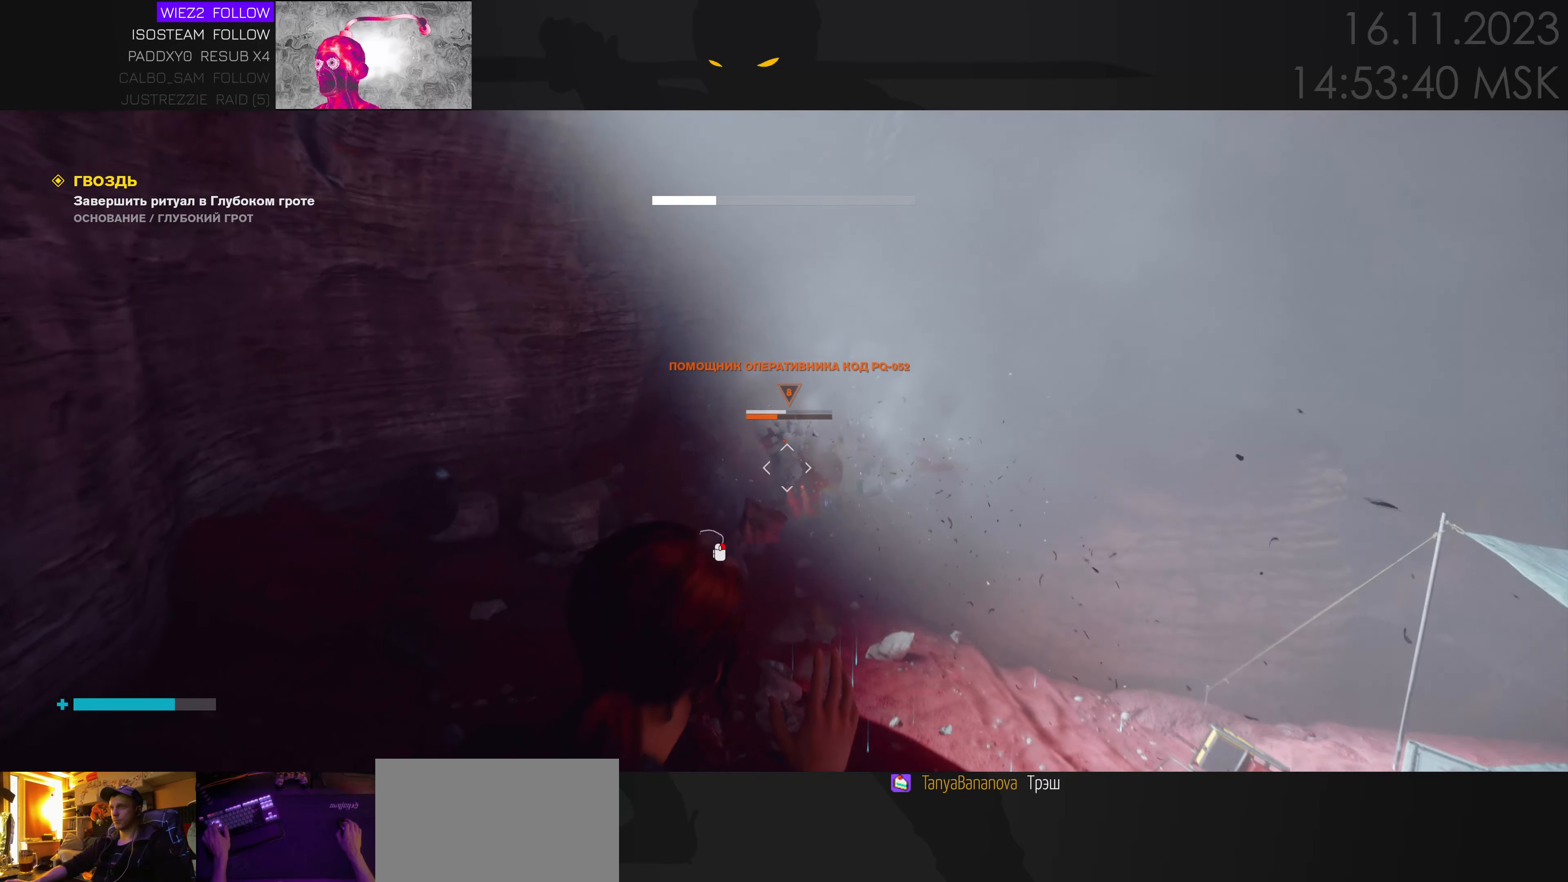
{"keys": ["a", "s"], "mouse": [], "events": [[84, "e", "up"], [117, "s", "down"]]}
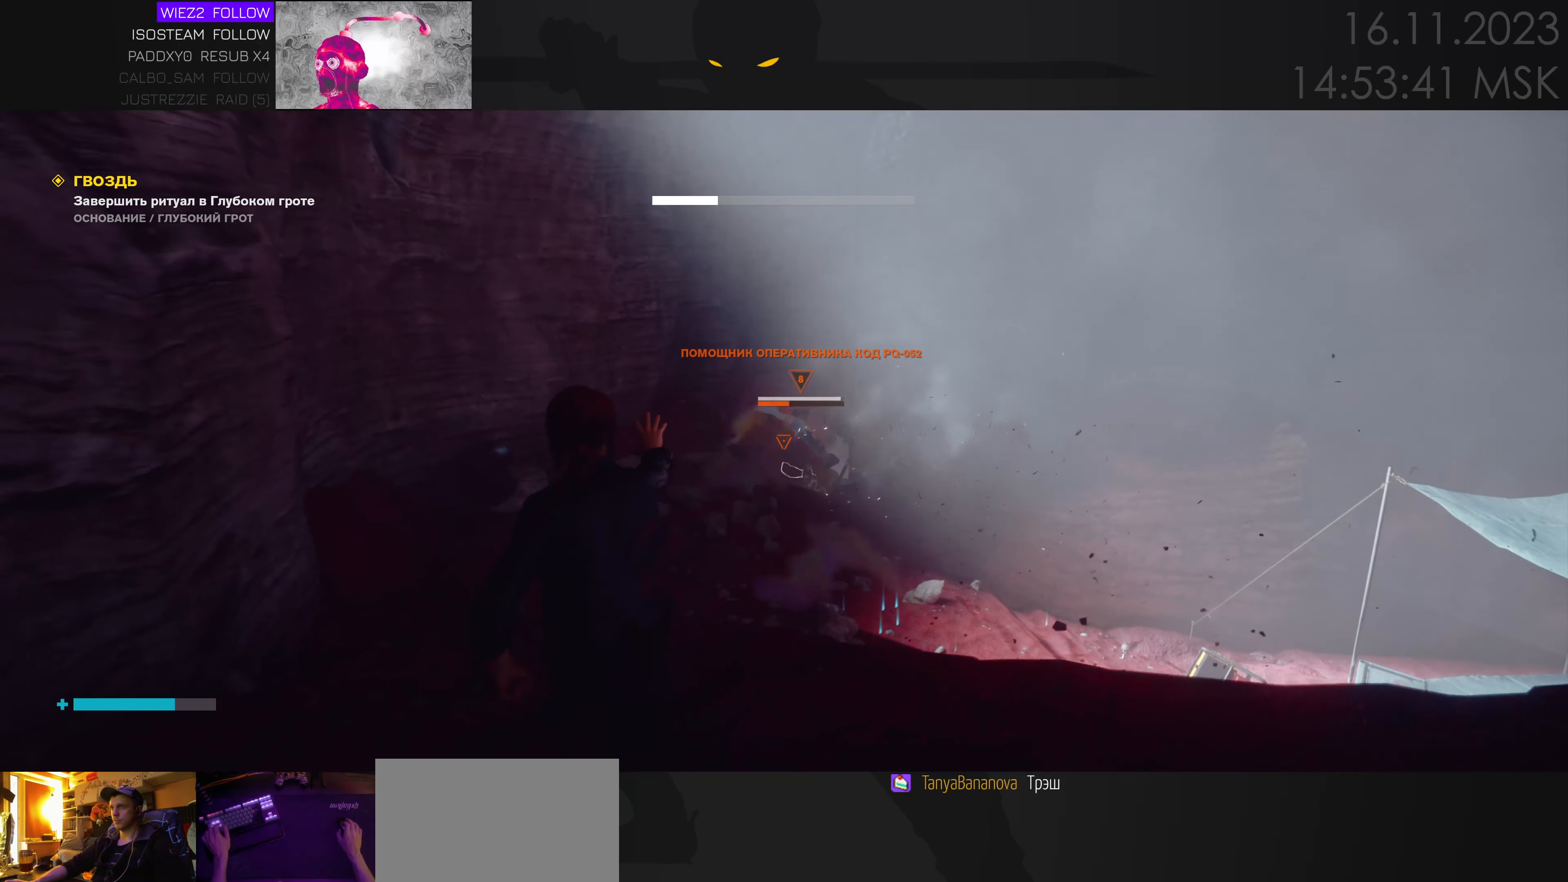
{"keys": ["d"], "mouse": [], "events": [[17, "a", "up"], [184, "e", "down"], [267, "e", "up"], [350, "d", "down"], [450, "s", "up"]]}
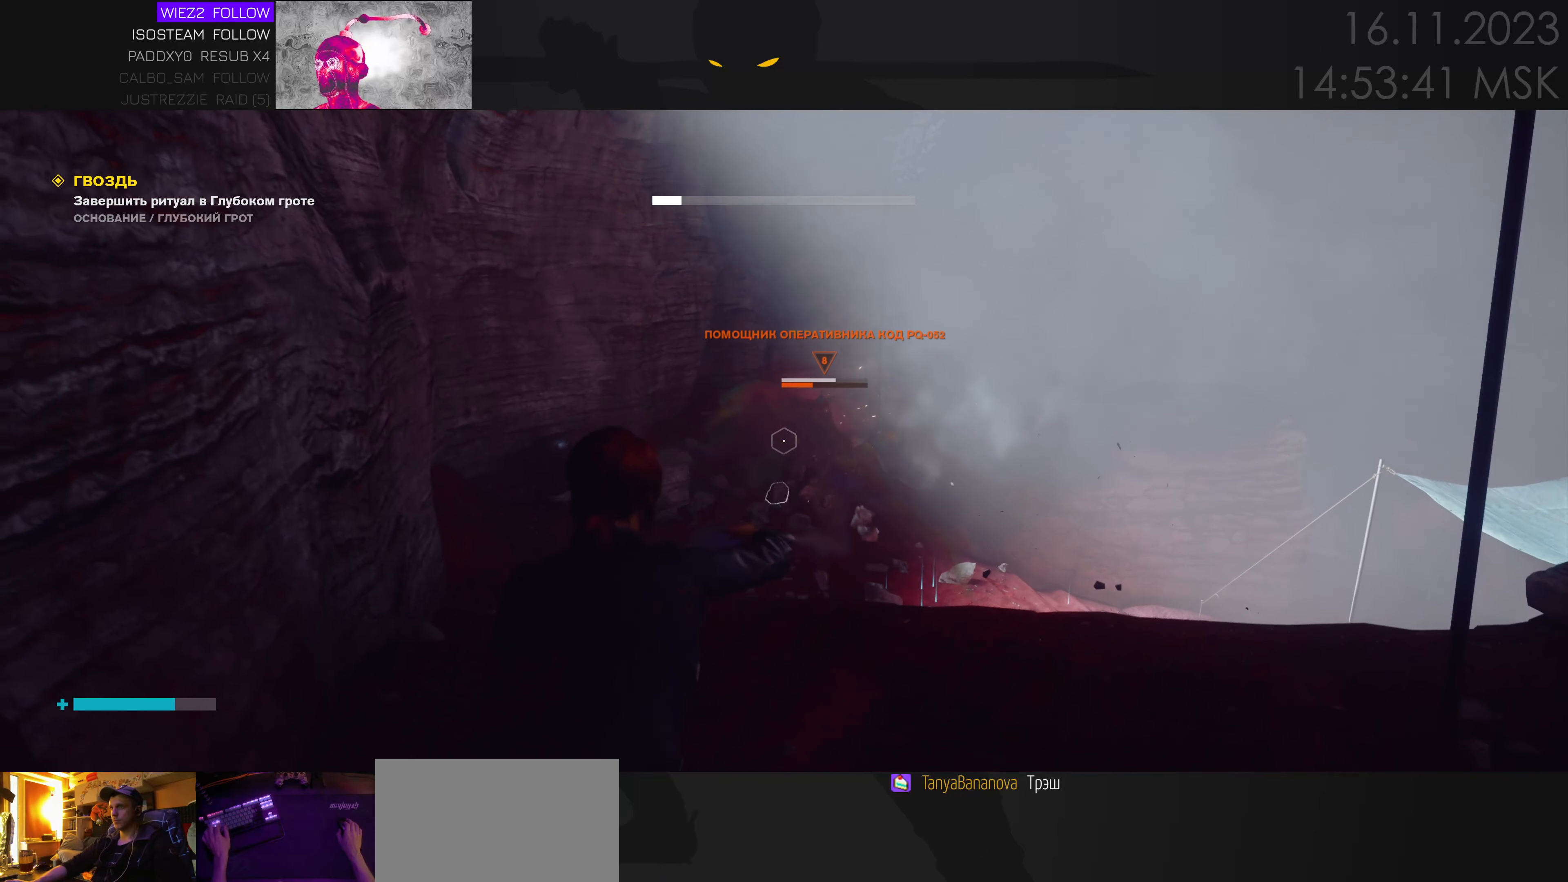
{"keys": ["d"], "mouse": [], "events": []}
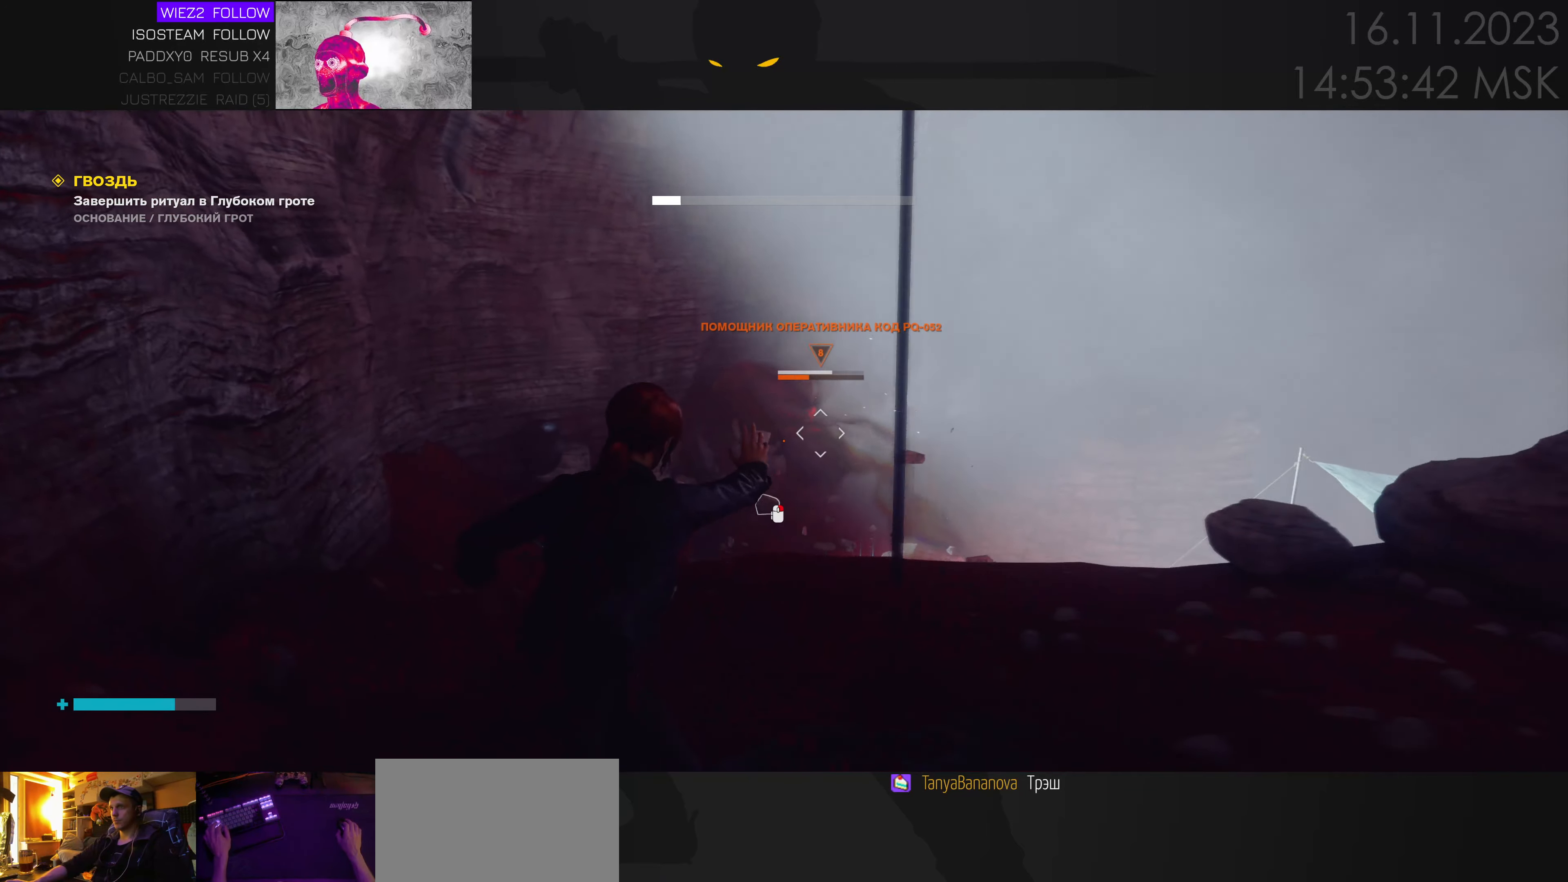
{"keys": ["d", "w"], "mouse": [], "events": [[184, "e", "down"], [317, "e", "up"], [484, "w", "down"]]}
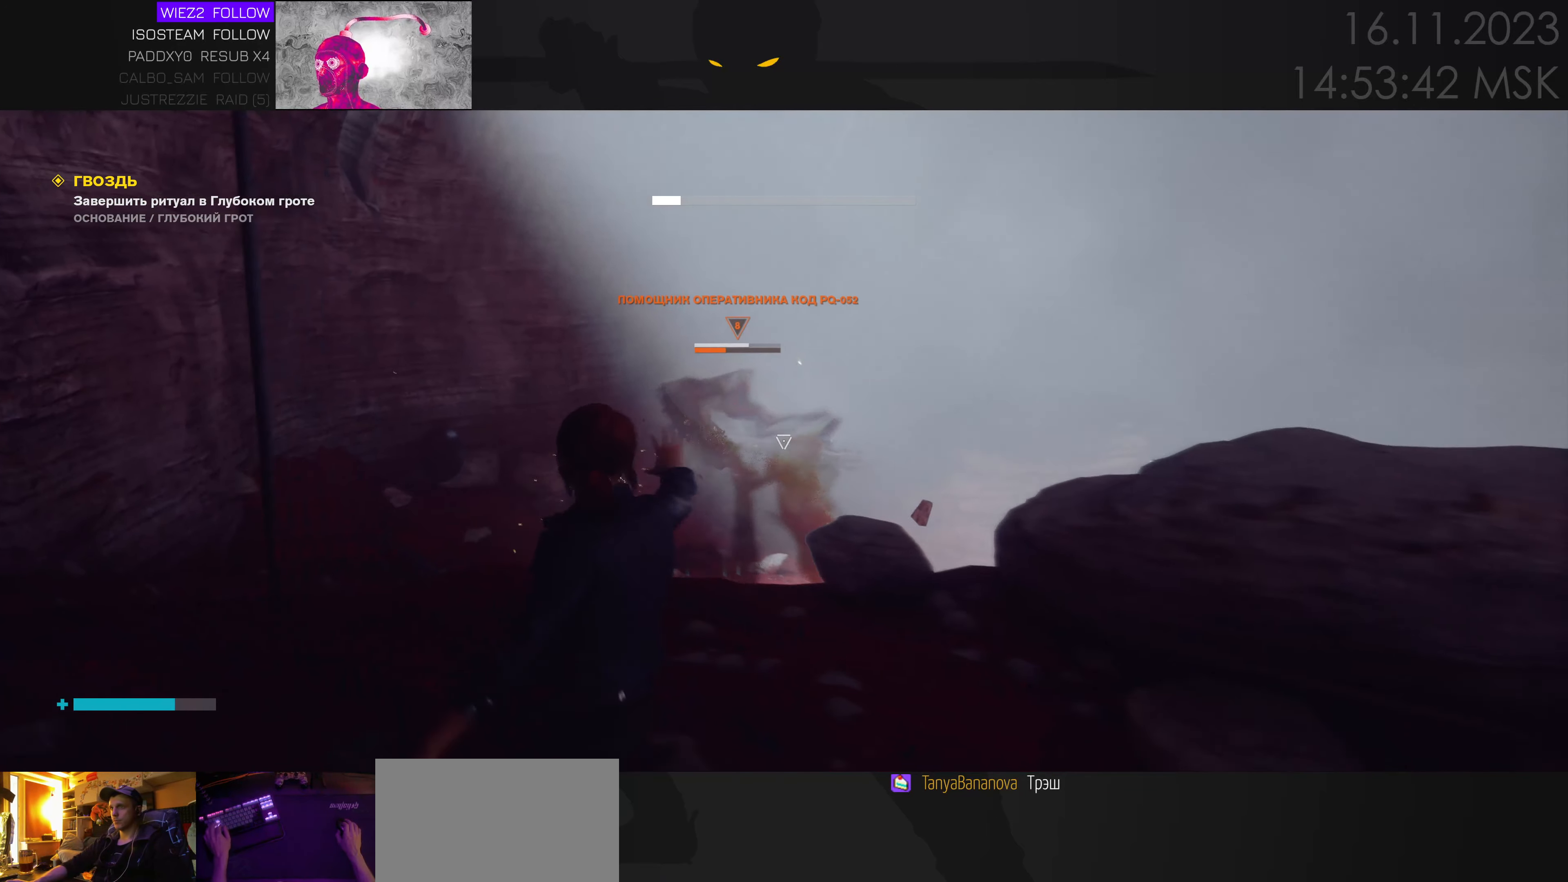
{"keys": ["a", "s"], "mouse": [], "events": [[34, "d", "up"], [300, "e", "down"], [300, "w", "up"], [334, "a", "down"], [384, "e", "up"], [467, "s", "down"]]}
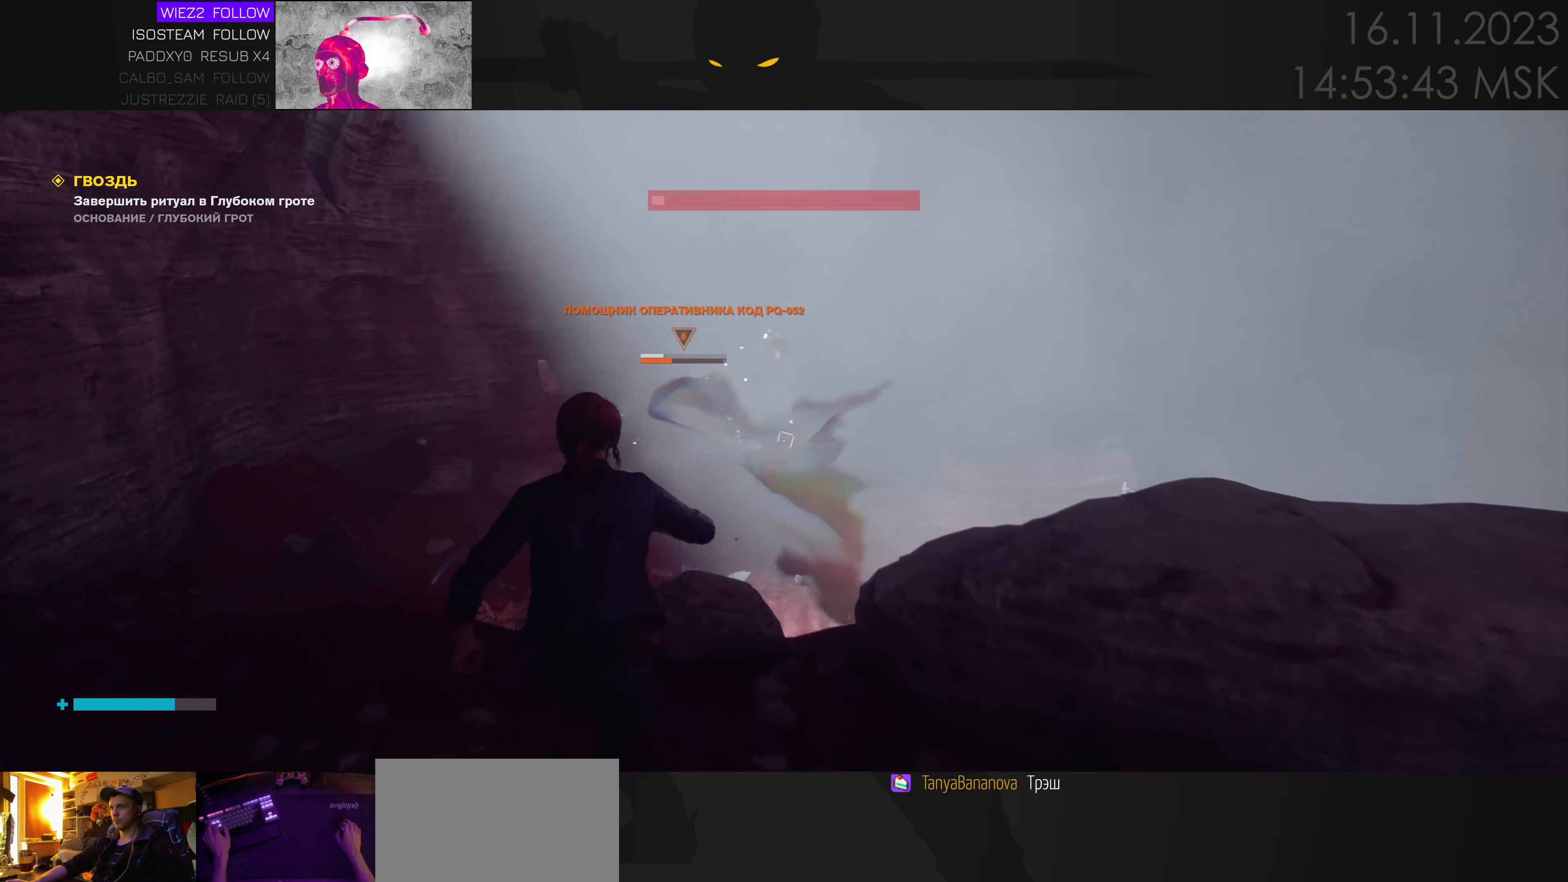
{"keys": ["a", "w"], "mouse": [], "events": [[150, "s", "up"], [450, "w", "down"]]}
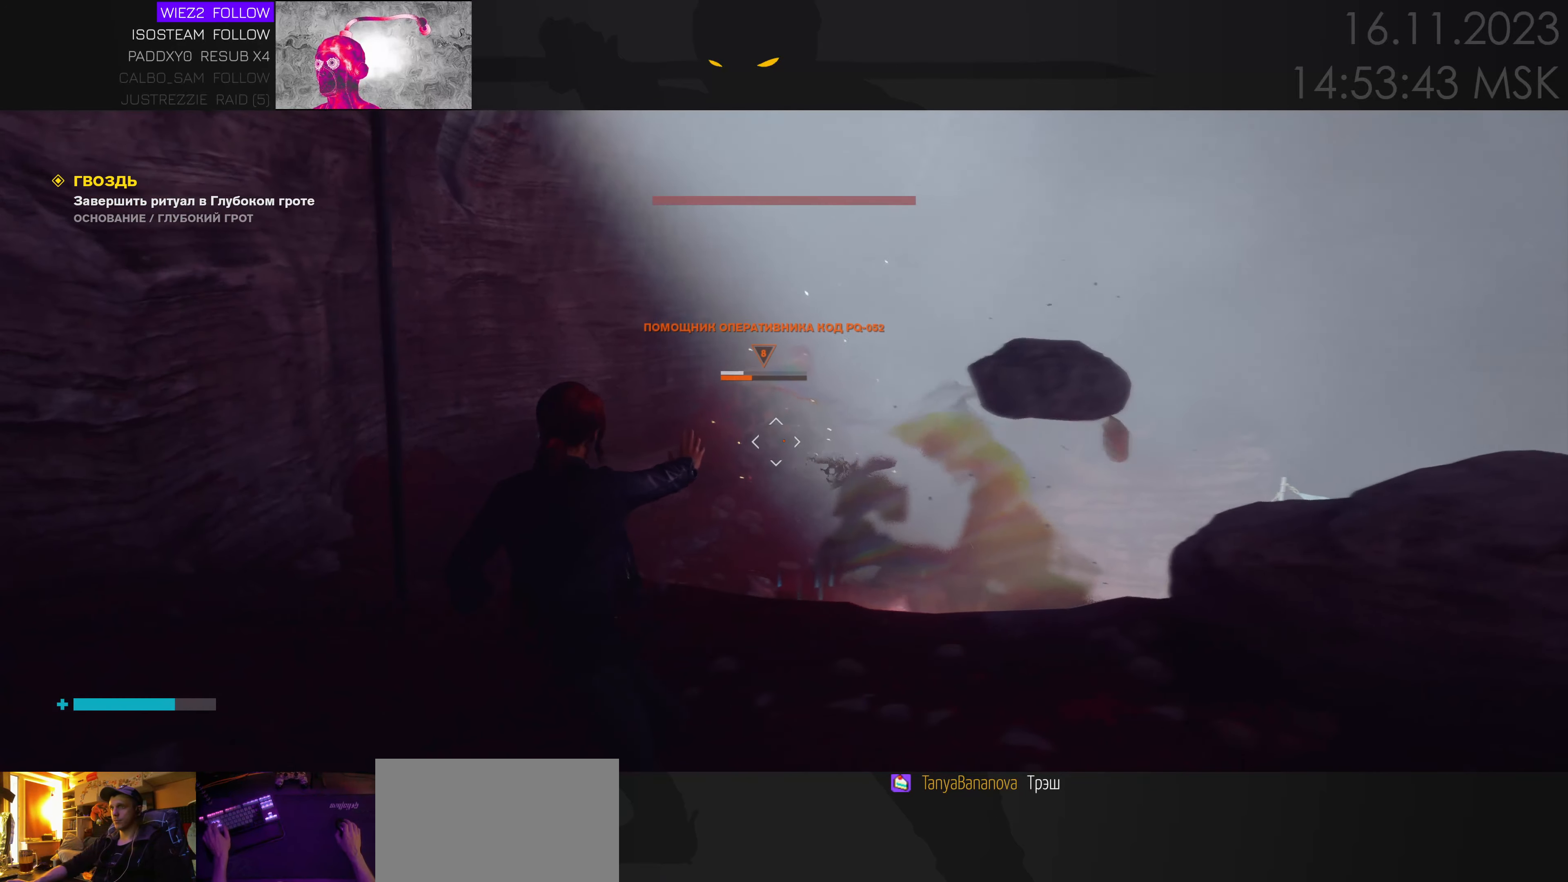
{"keys": ["a"], "mouse": [], "events": [[167, "e", "down"], [284, "e", "up"], [334, "w", "up"]]}
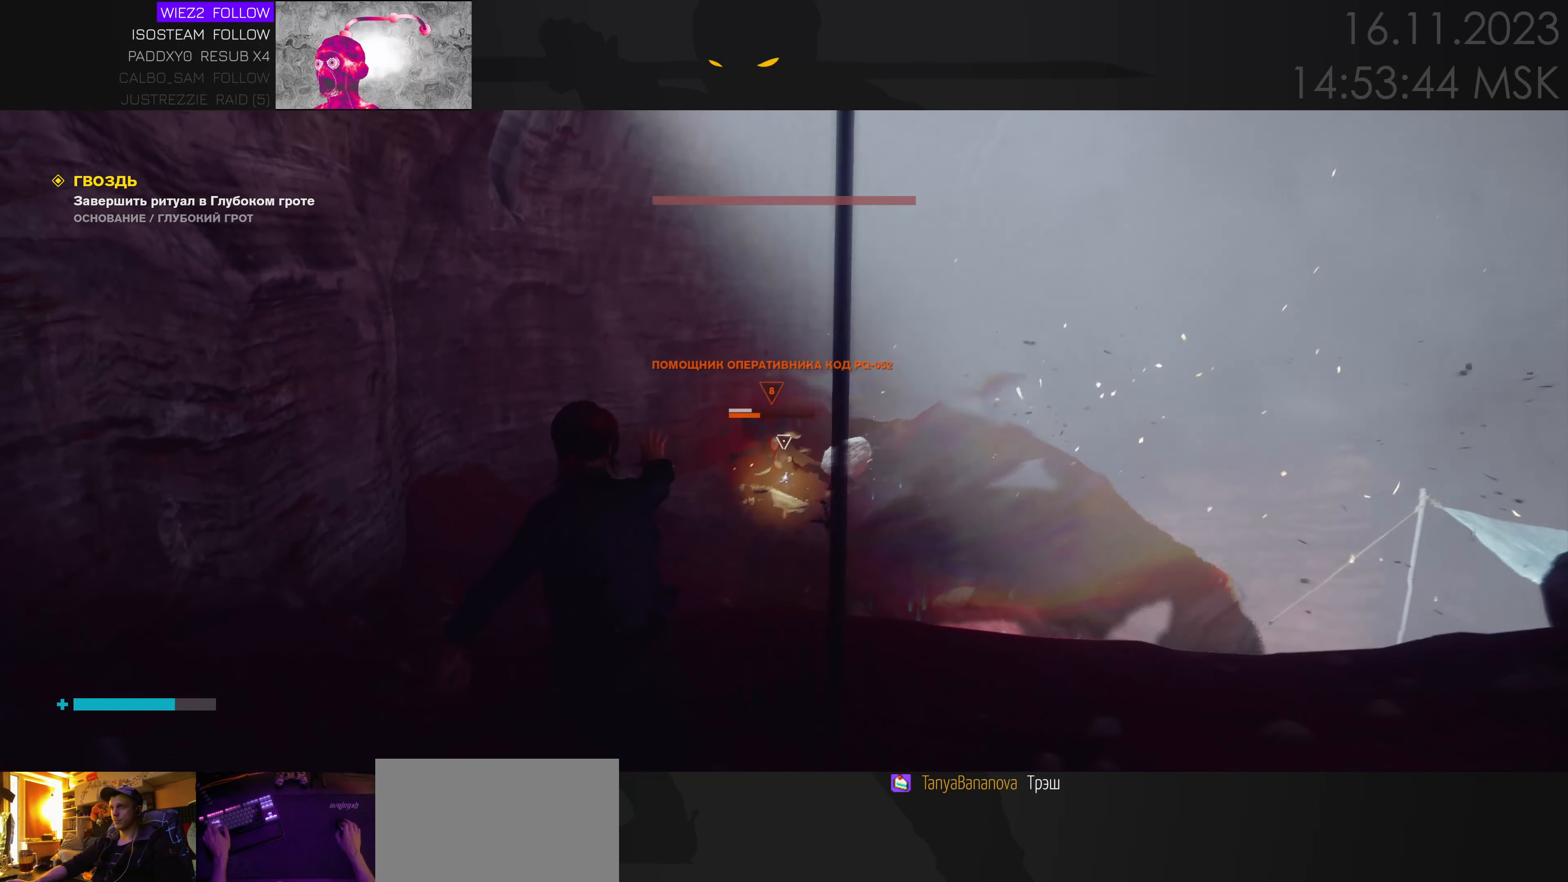
{"keys": ["d"], "mouse": [], "events": [[100, "a", "up"], [100, "s", "down"], [234, "e", "down"], [317, "e", "up"], [317, "s", "up"], [400, "d", "down"]]}
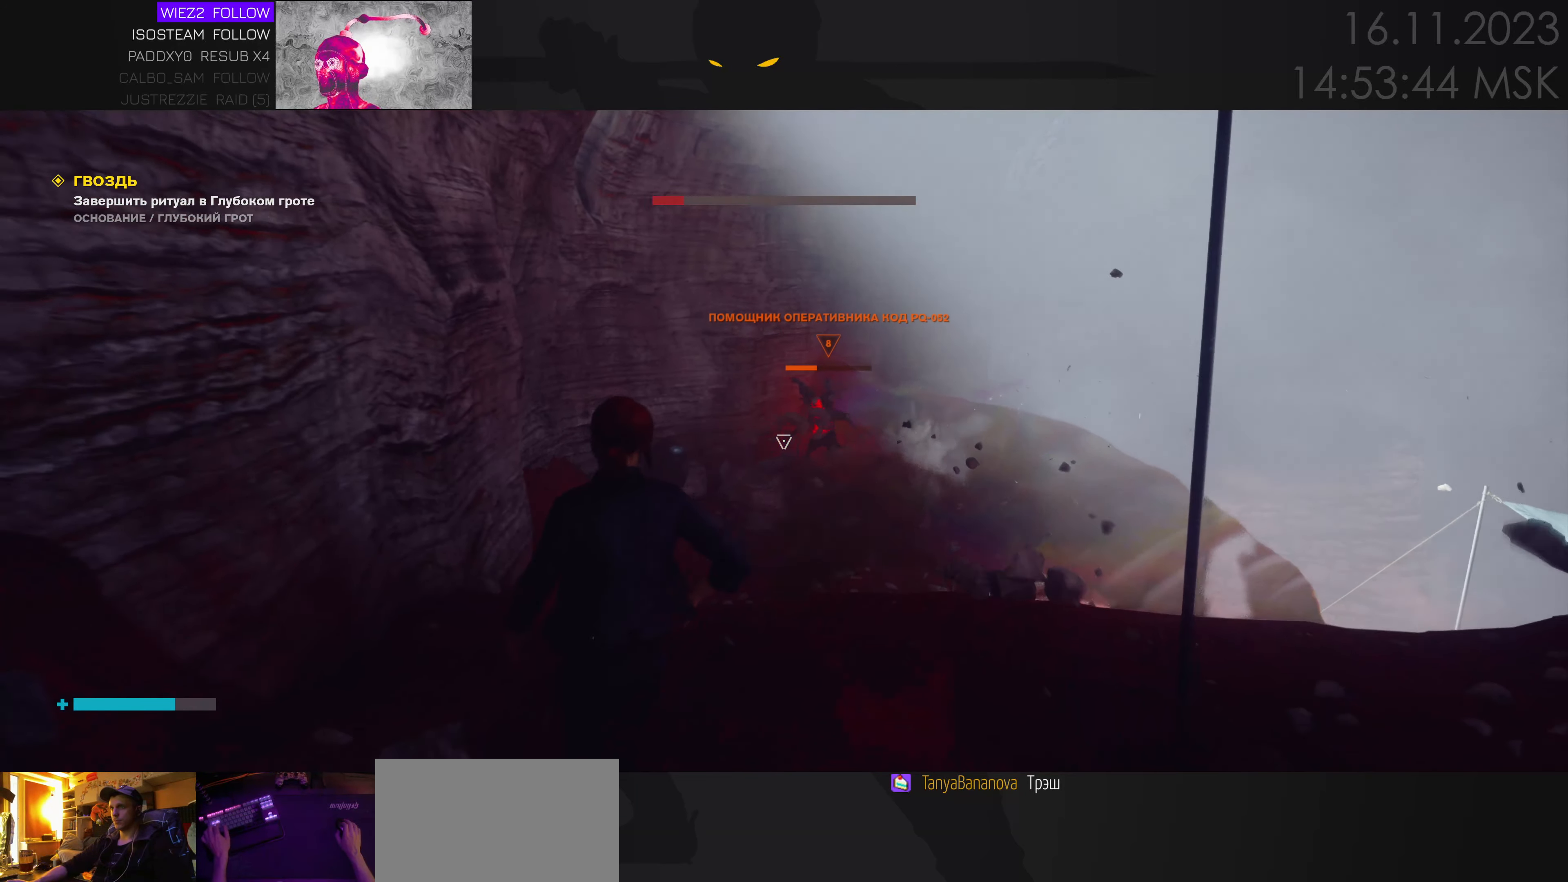
{"keys": ["d"], "mouse": [], "events": []}
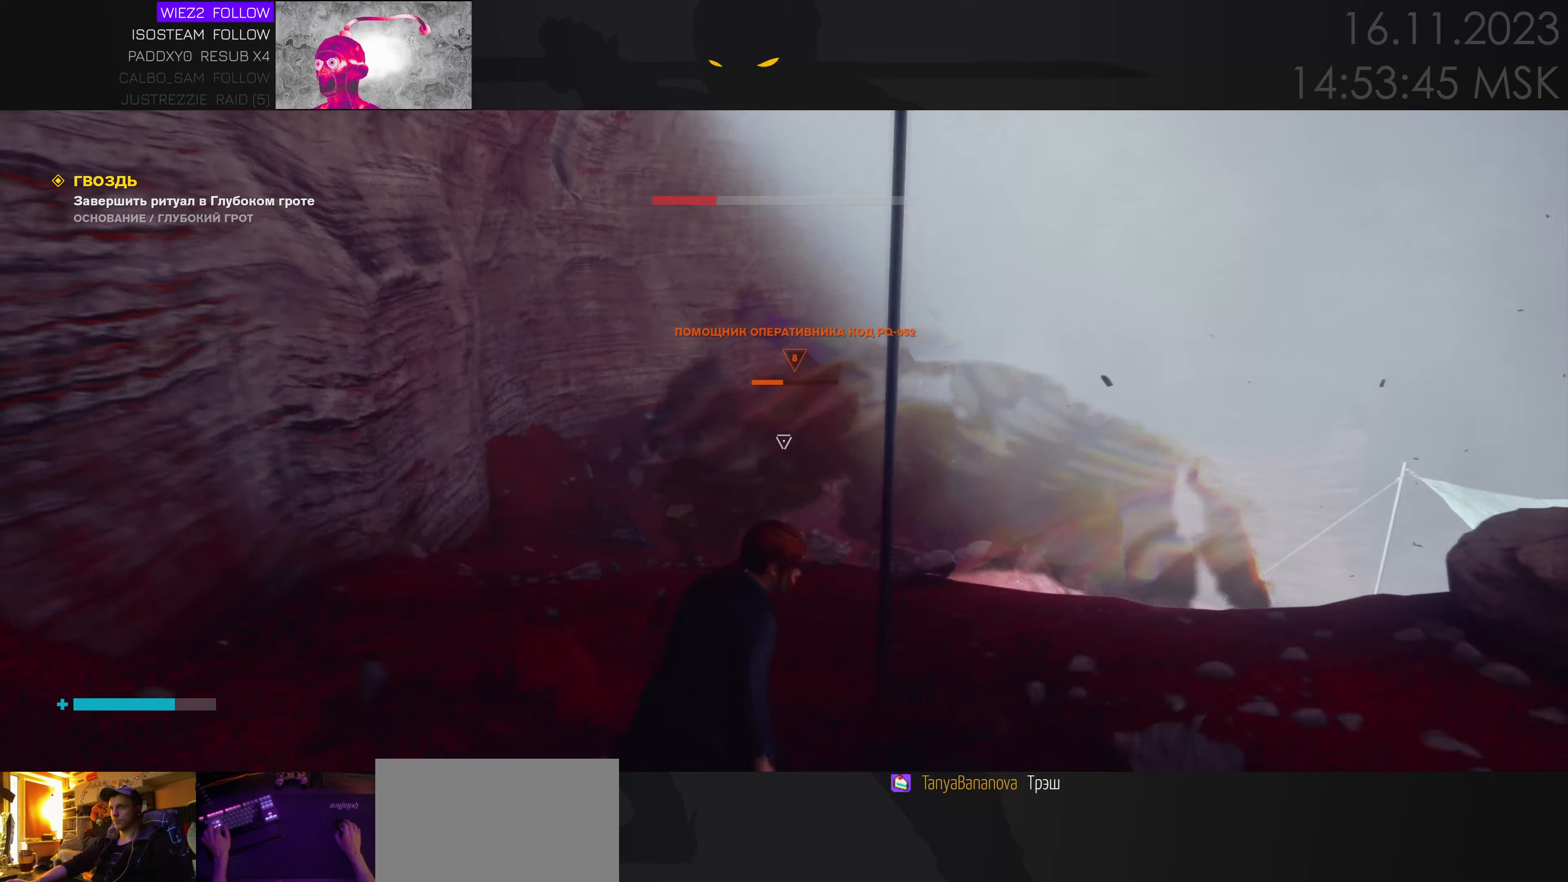
{"keys": ["ctrl", "d"], "mouse": [], "events": [[483, "ctrl", "down"]]}
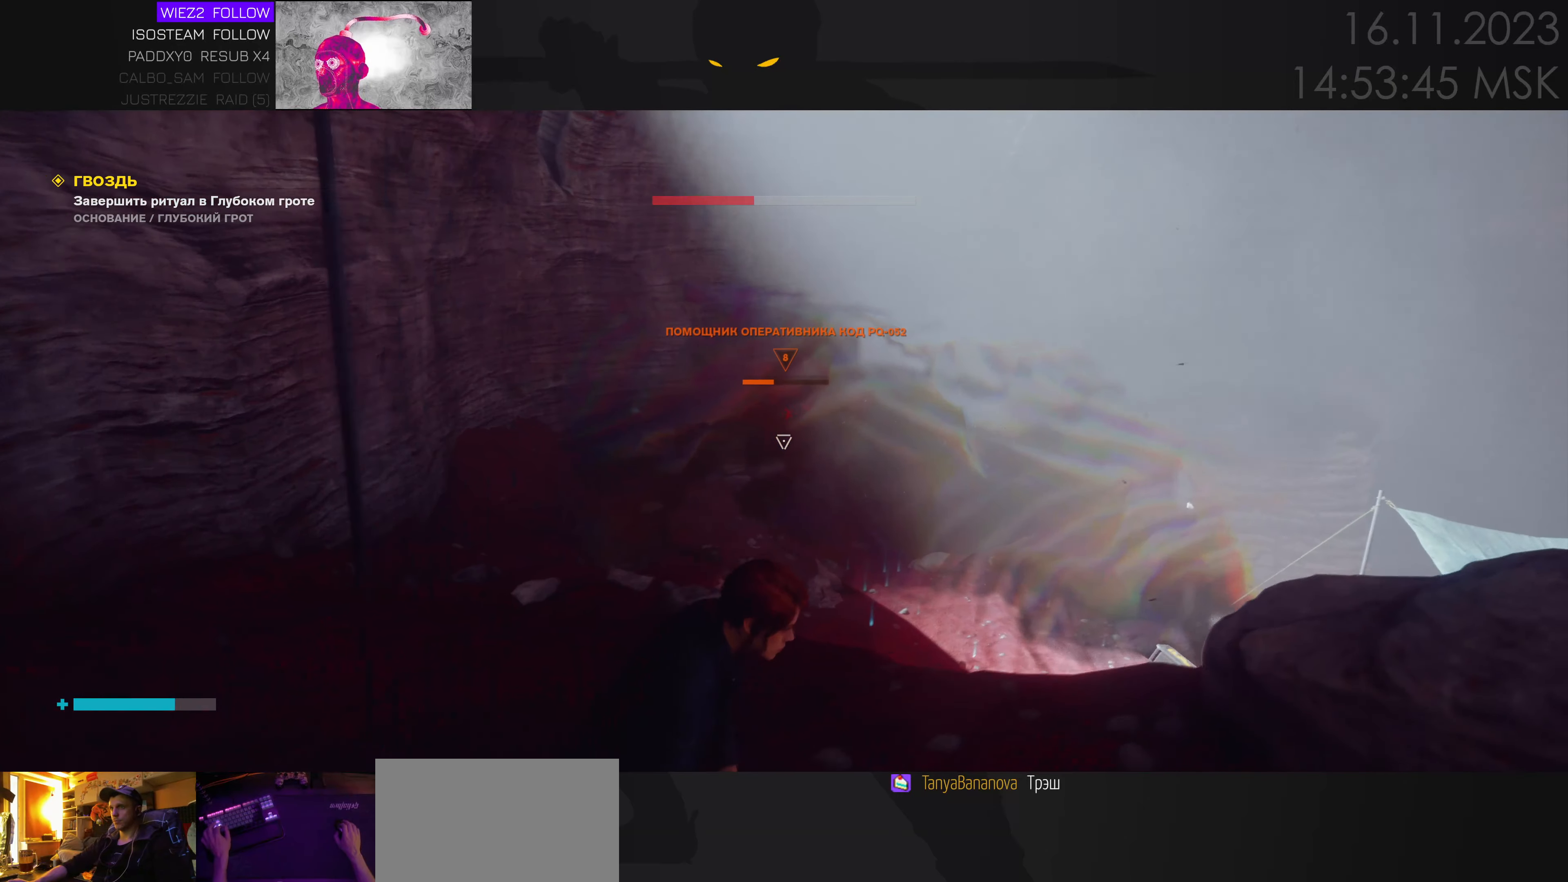
{"keys": ["d"], "mouse": [], "events": [[116, "ctrl", "up"]]}
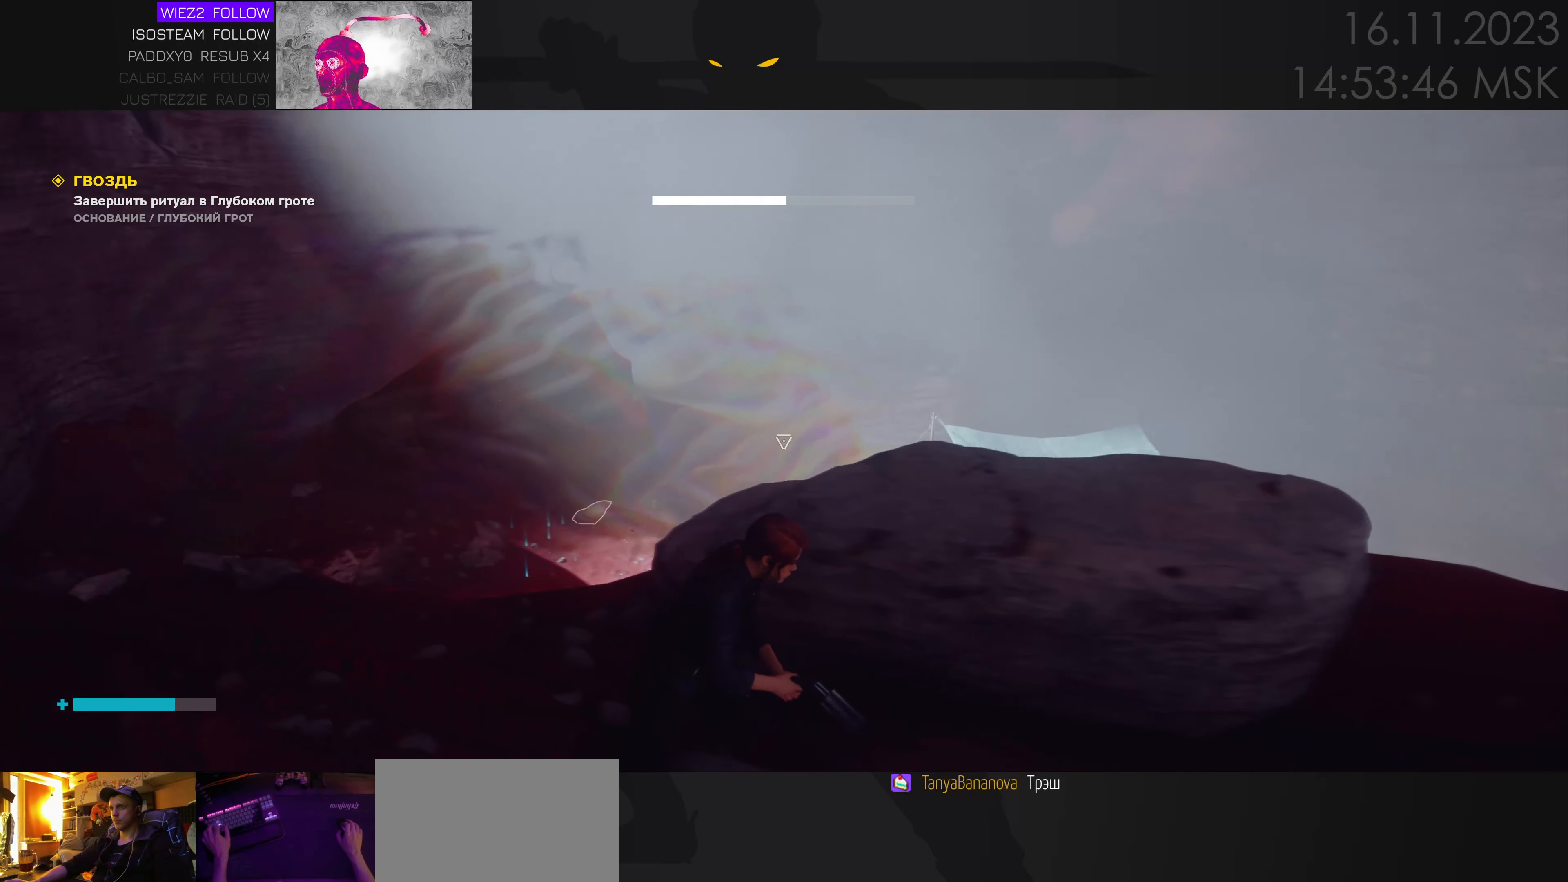
{"keys": ["d"], "mouse": [], "events": [[350, "e", "down"], [483, "e", "up"]]}
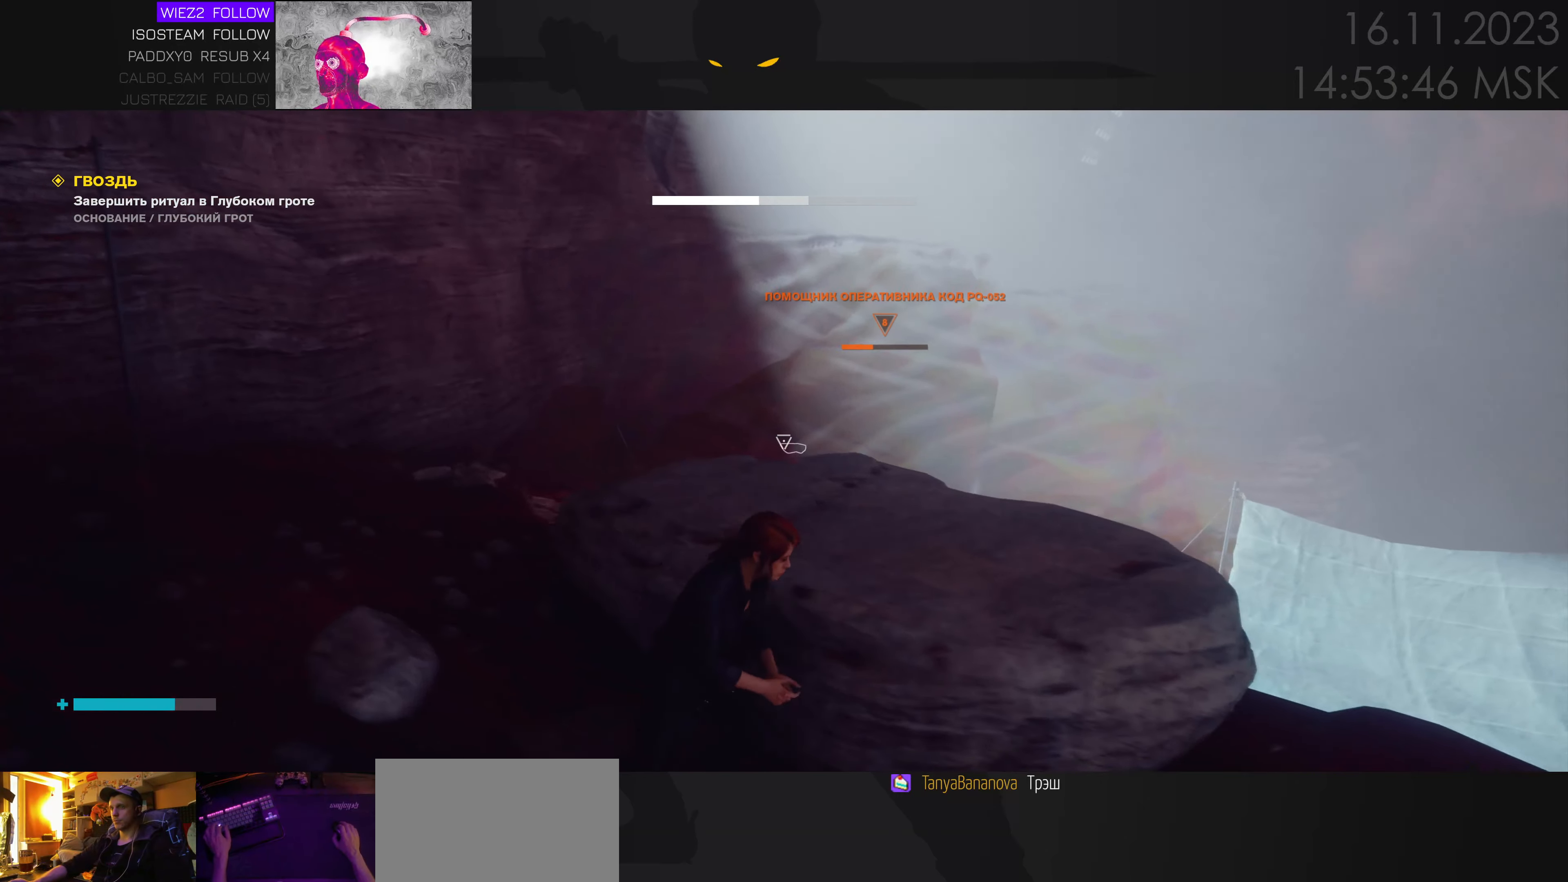
{"keys": ["d"], "mouse": [], "events": []}
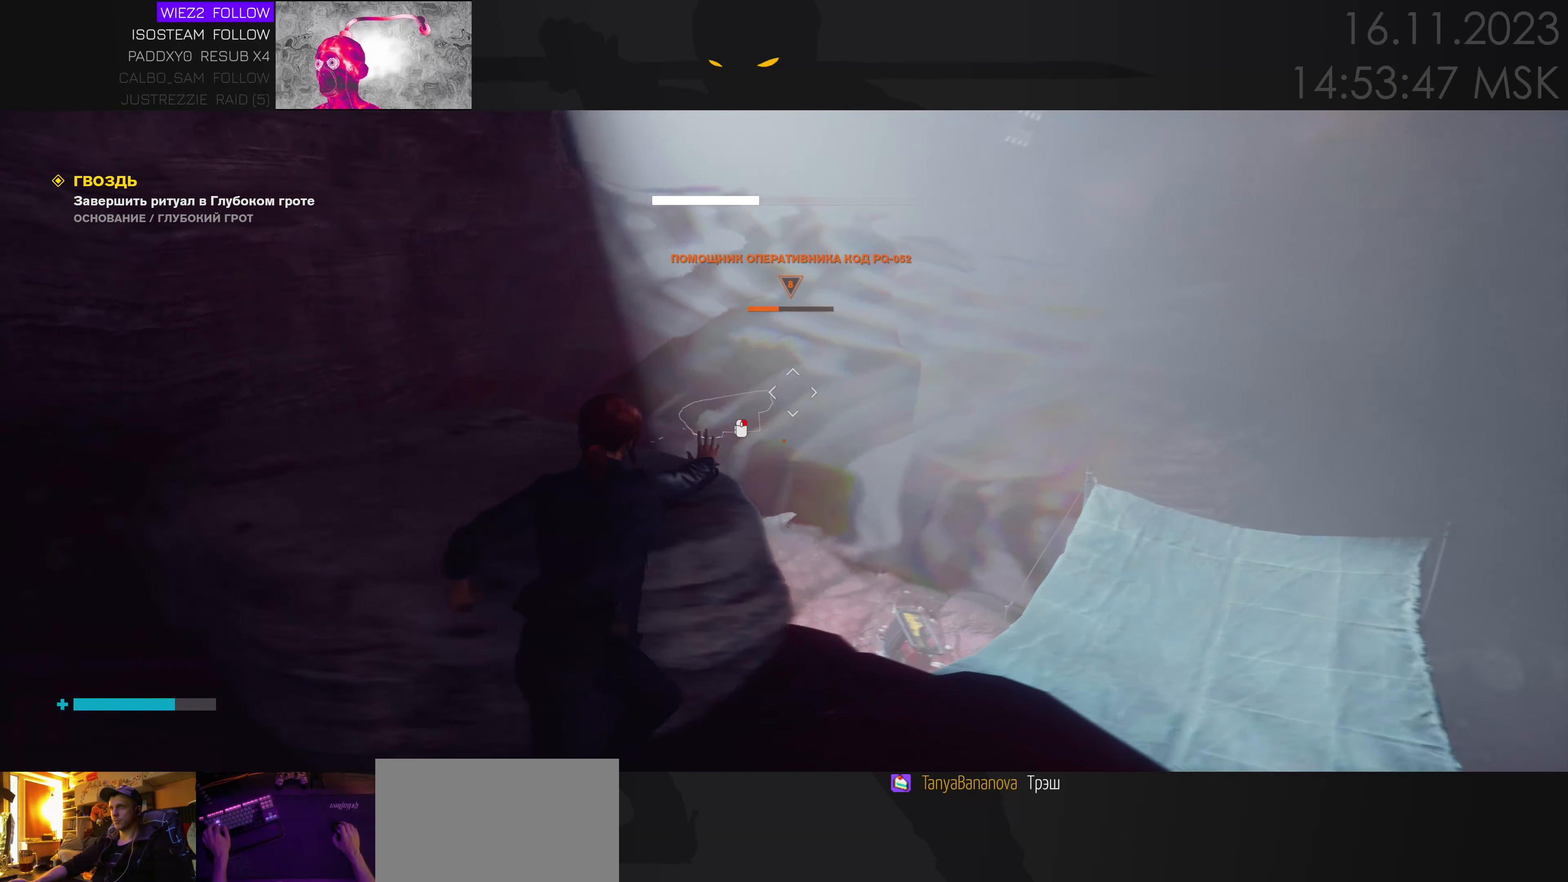
{"keys": [], "mouse": [], "events": [[33, "d", "up"], [83, "s", "down"], [216, "s", "up"]]}
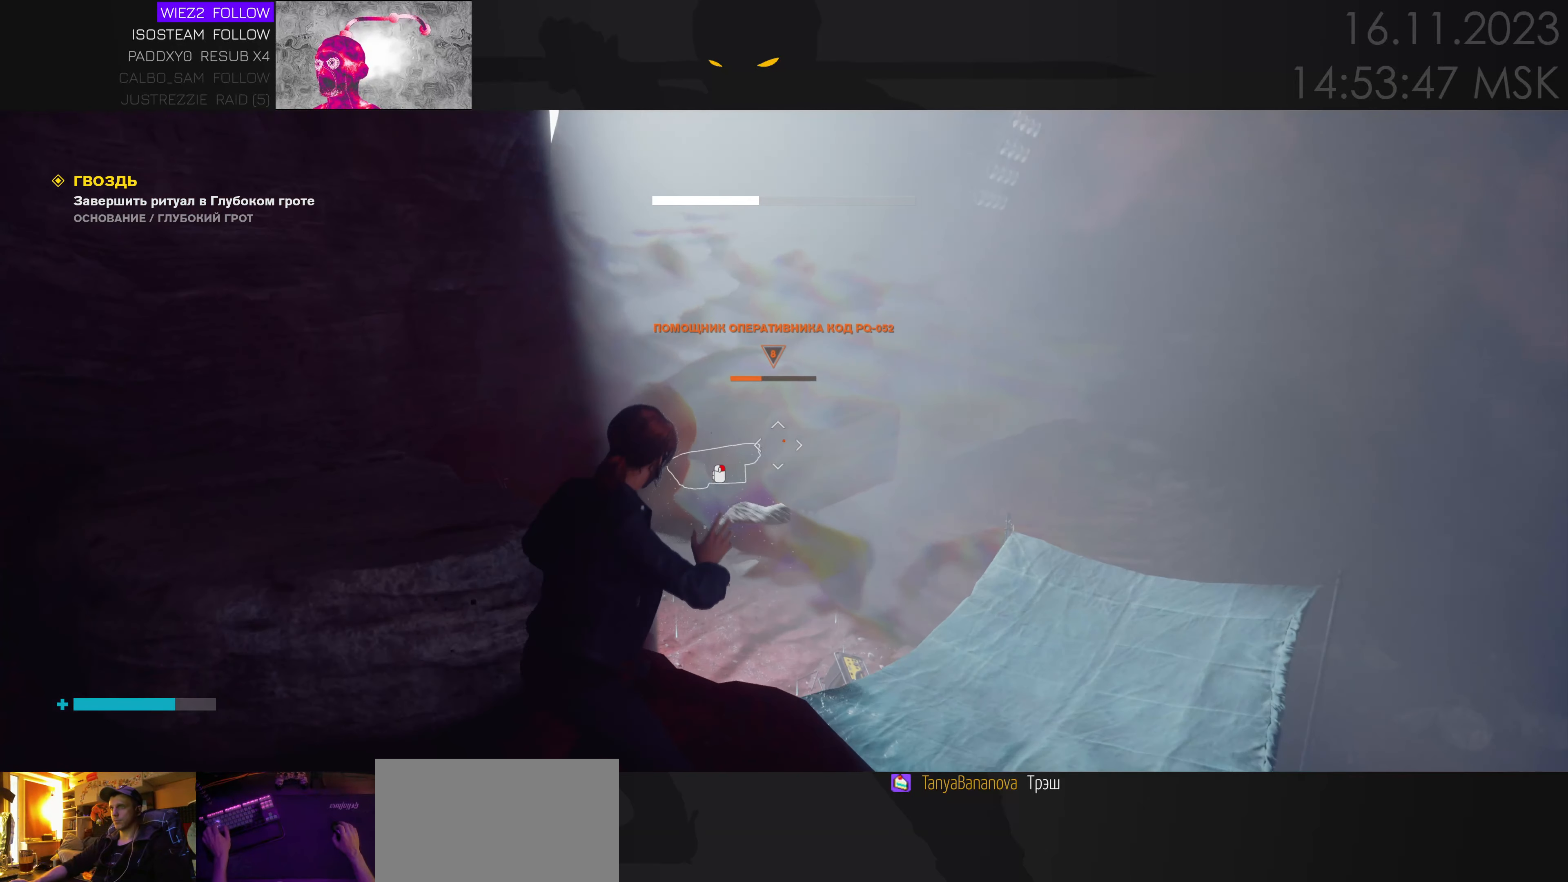
{"keys": ["a"], "mouse": [], "events": [[66, "a", "down"], [200, "s", "down"], [283, "e", "down"], [366, "e", "up"], [416, "s", "up"]]}
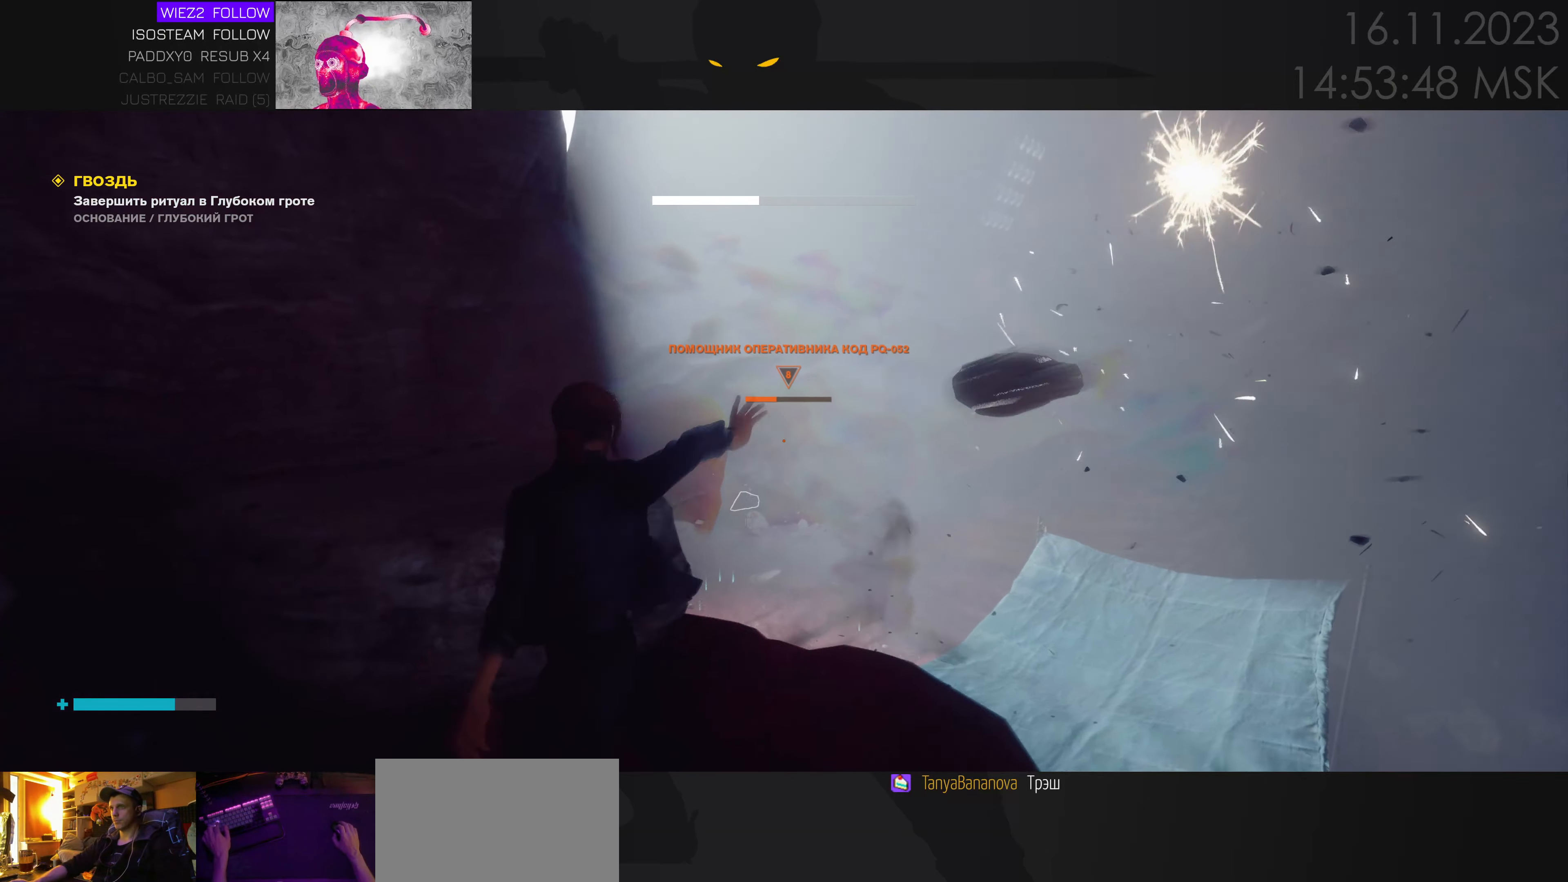
{"keys": ["a", "w"], "mouse": [], "events": [[383, "w", "down"]]}
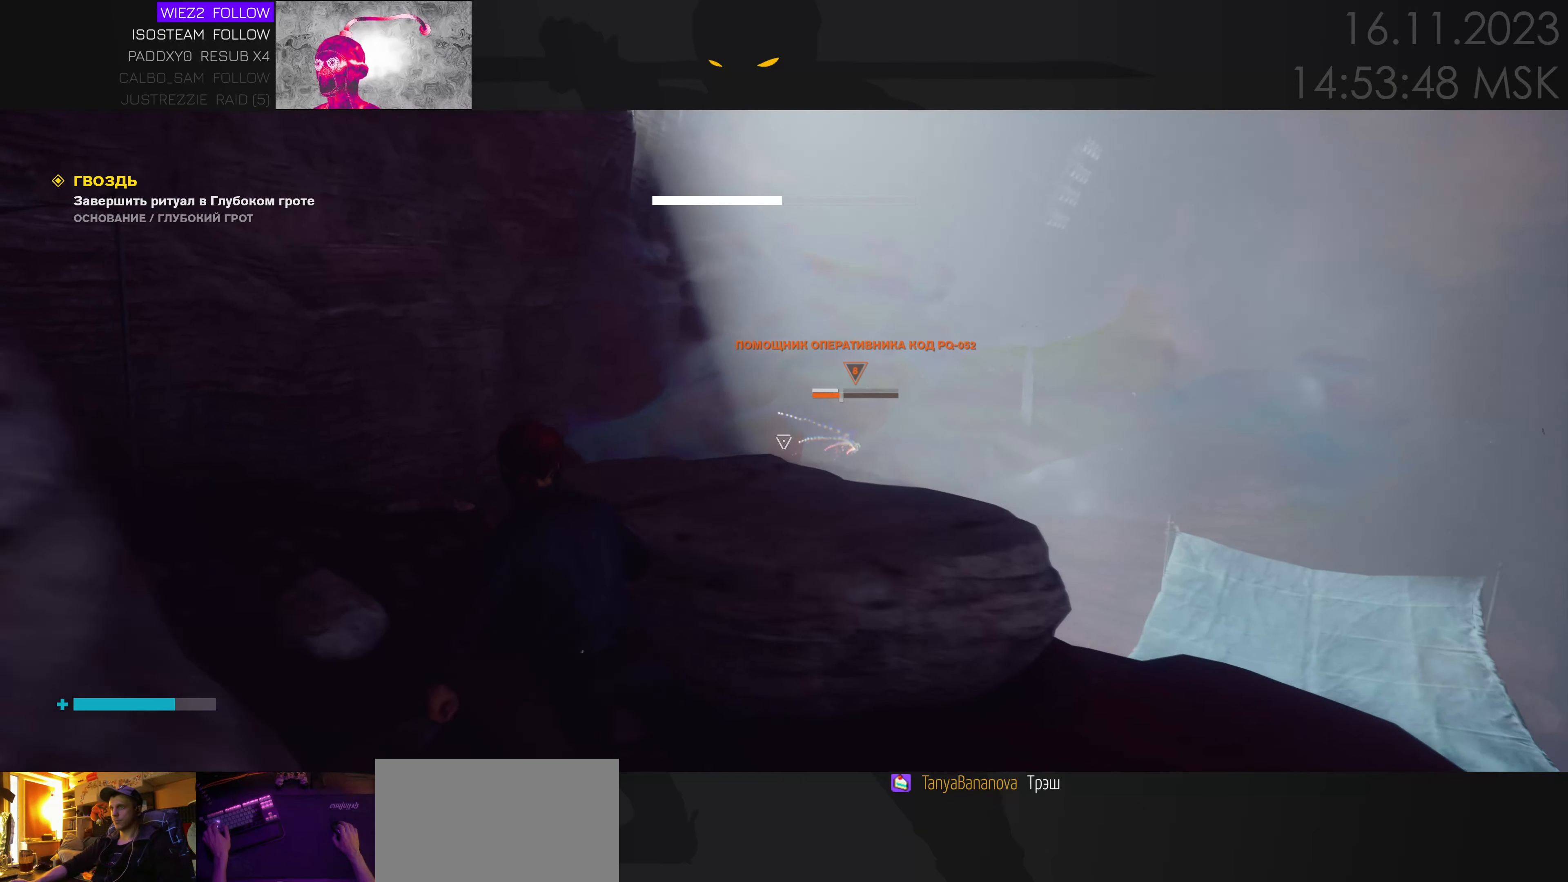
{"keys": ["a"], "mouse": [], "events": [[50, "e", "down"], [150, "e", "up"], [150, "w", "up"]]}
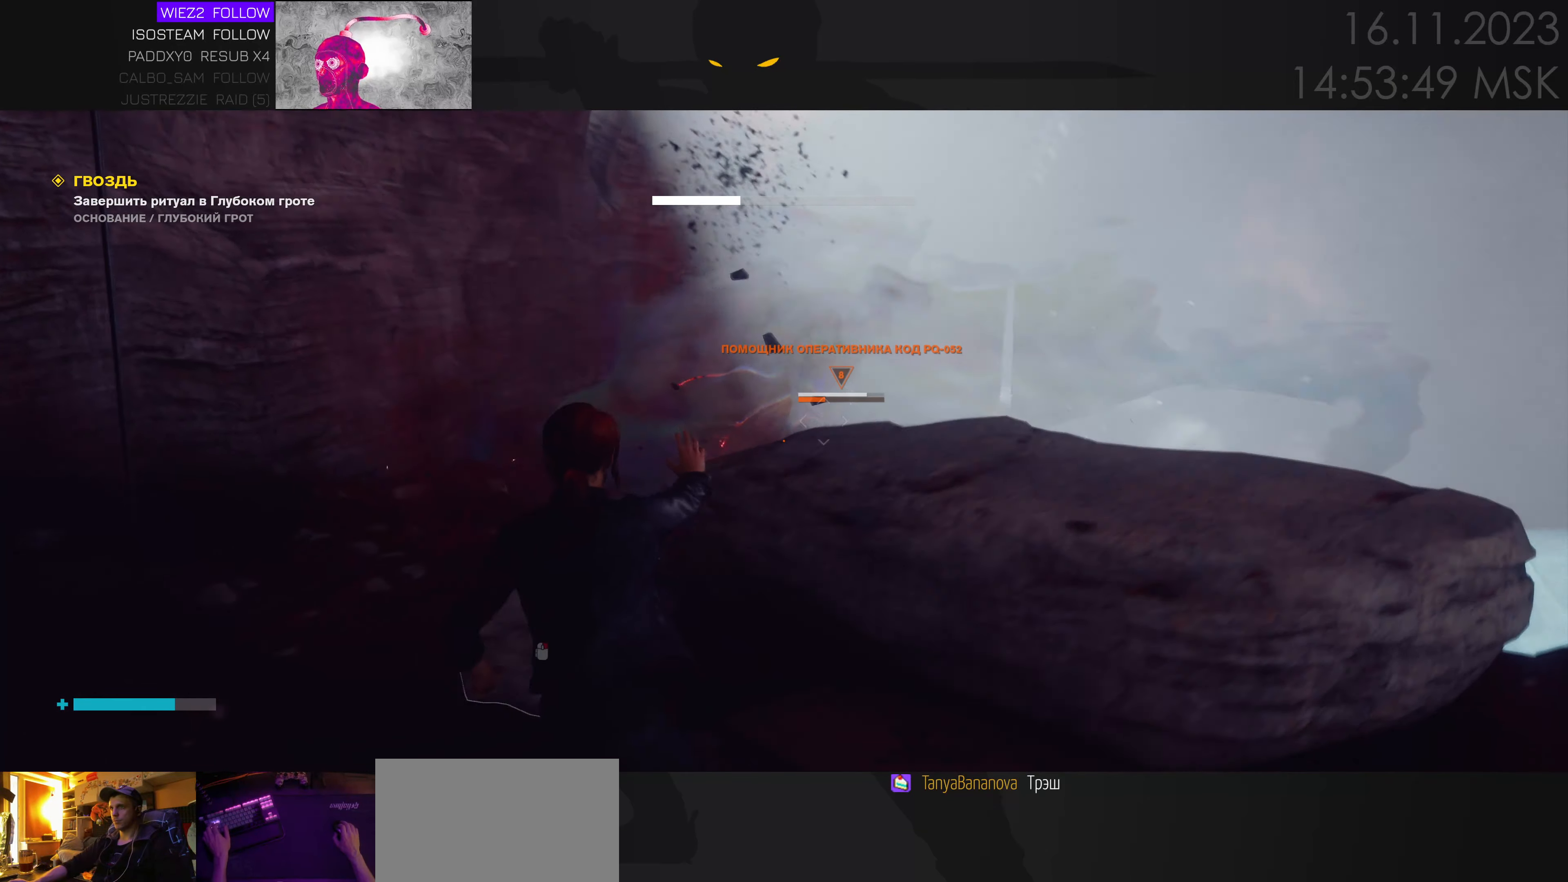
{"keys": ["a", "w"], "mouse": [], "events": [[83, "w", "down"]]}
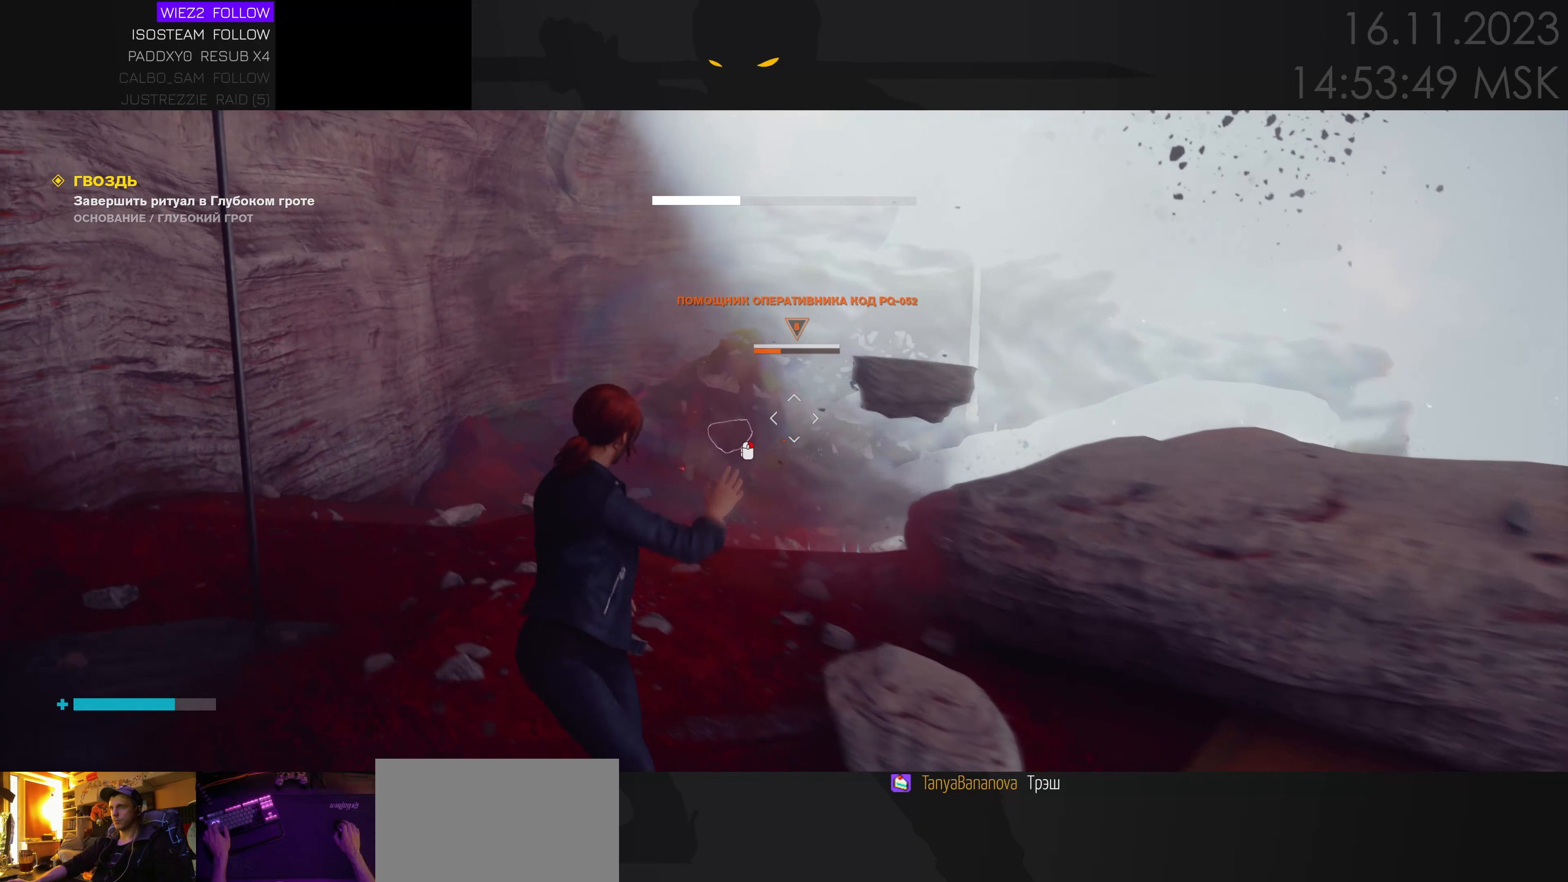
{"keys": ["a", "s"], "mouse": [], "events": [[16, "a", "up"], [183, "e", "down"], [233, "a", "down"], [233, "w", "up"], [266, "e", "up"], [400, "s", "down"], [433, "s", "up"], [483, "s", "down"]]}
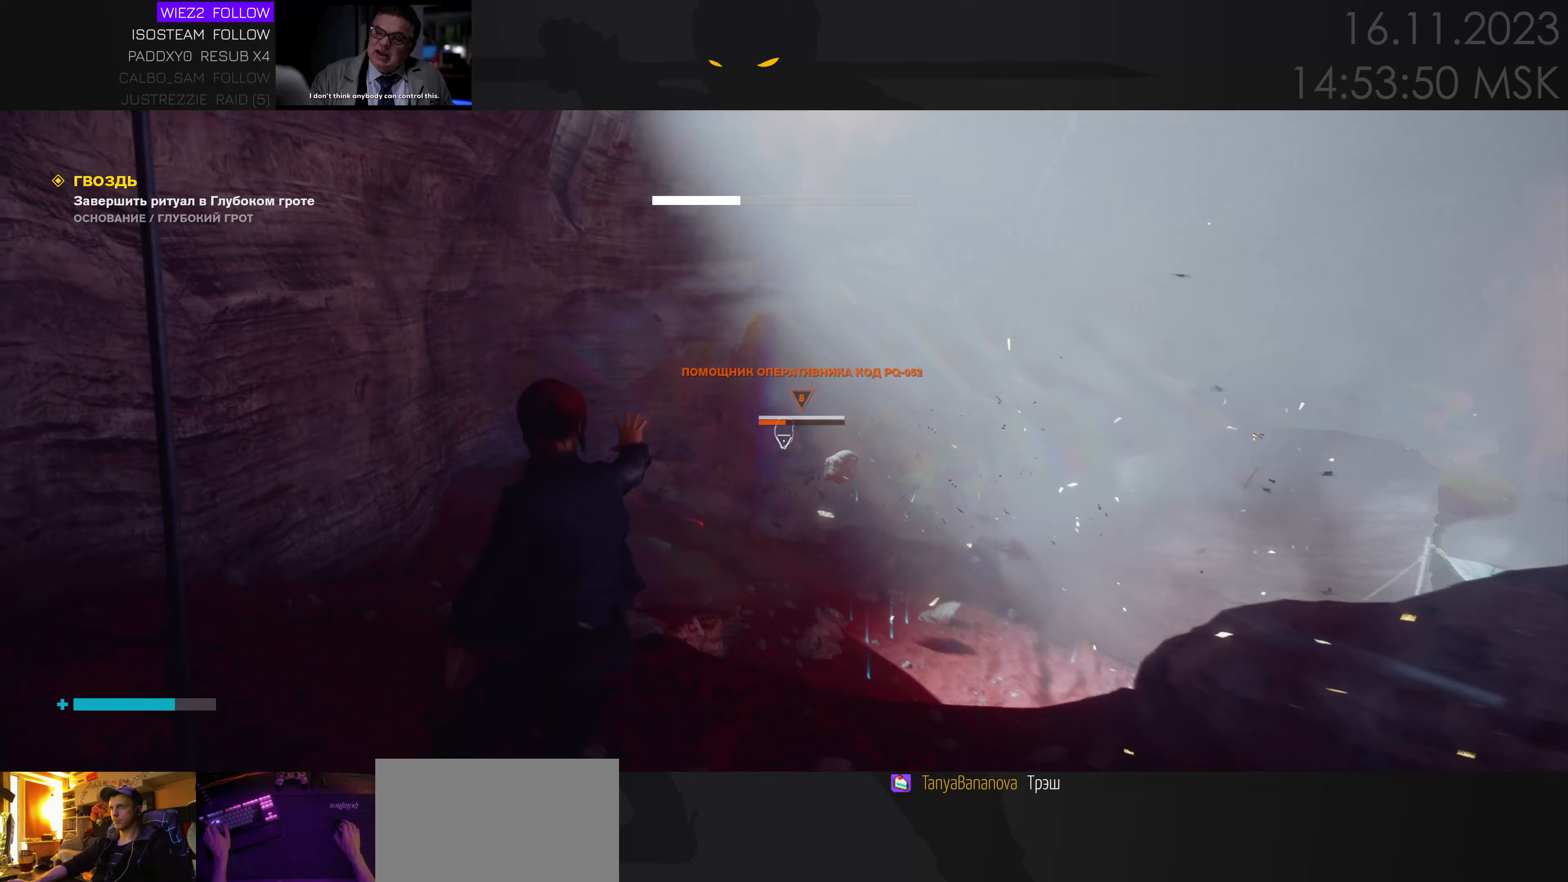
{"keys": ["a"], "mouse": [], "events": [[167, "a", "up"], [300, "e", "down"], [333, "s", "up"], [383, "e", "up"], [467, "a", "down"]]}
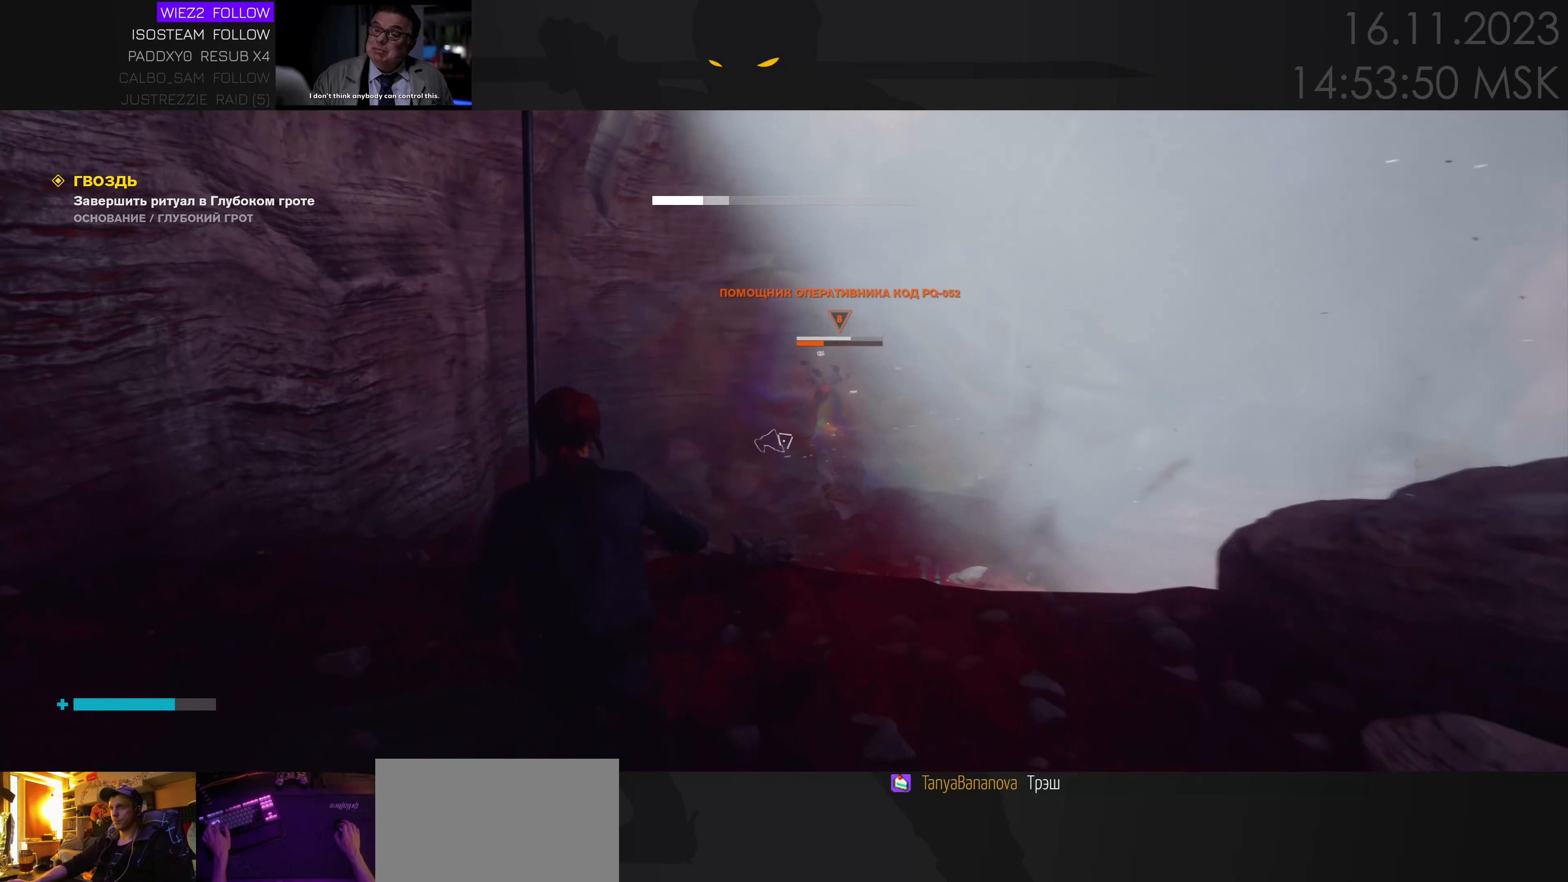
{"keys": ["a", "w"], "mouse": [], "events": [[217, "w", "down"]]}
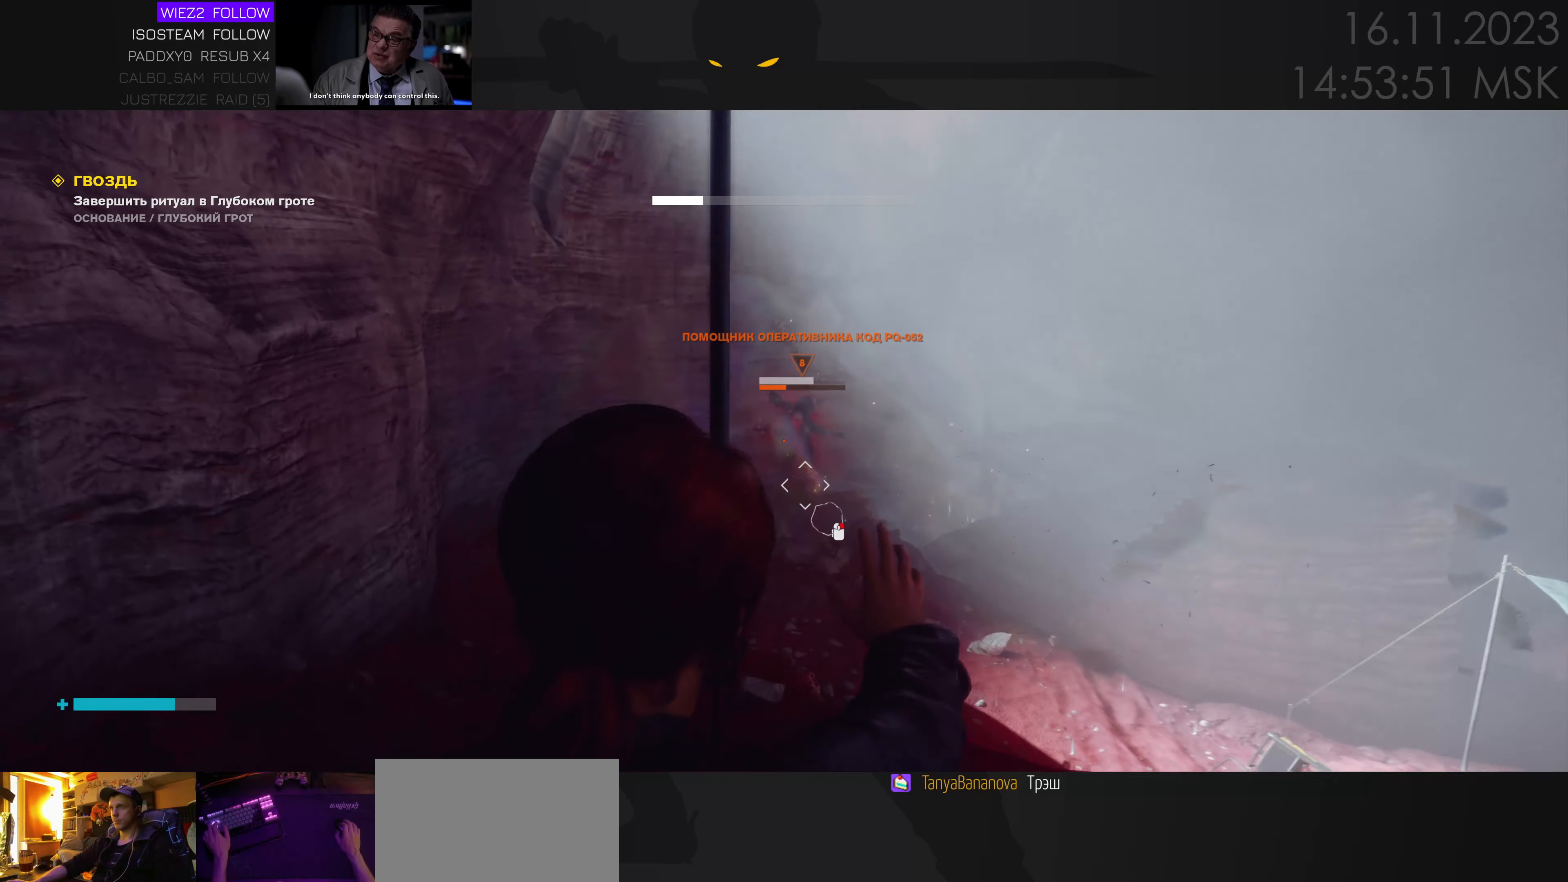
{"keys": ["a", "w"], "mouse": [], "events": [[333, "e", "down"], [417, "e", "up"]]}
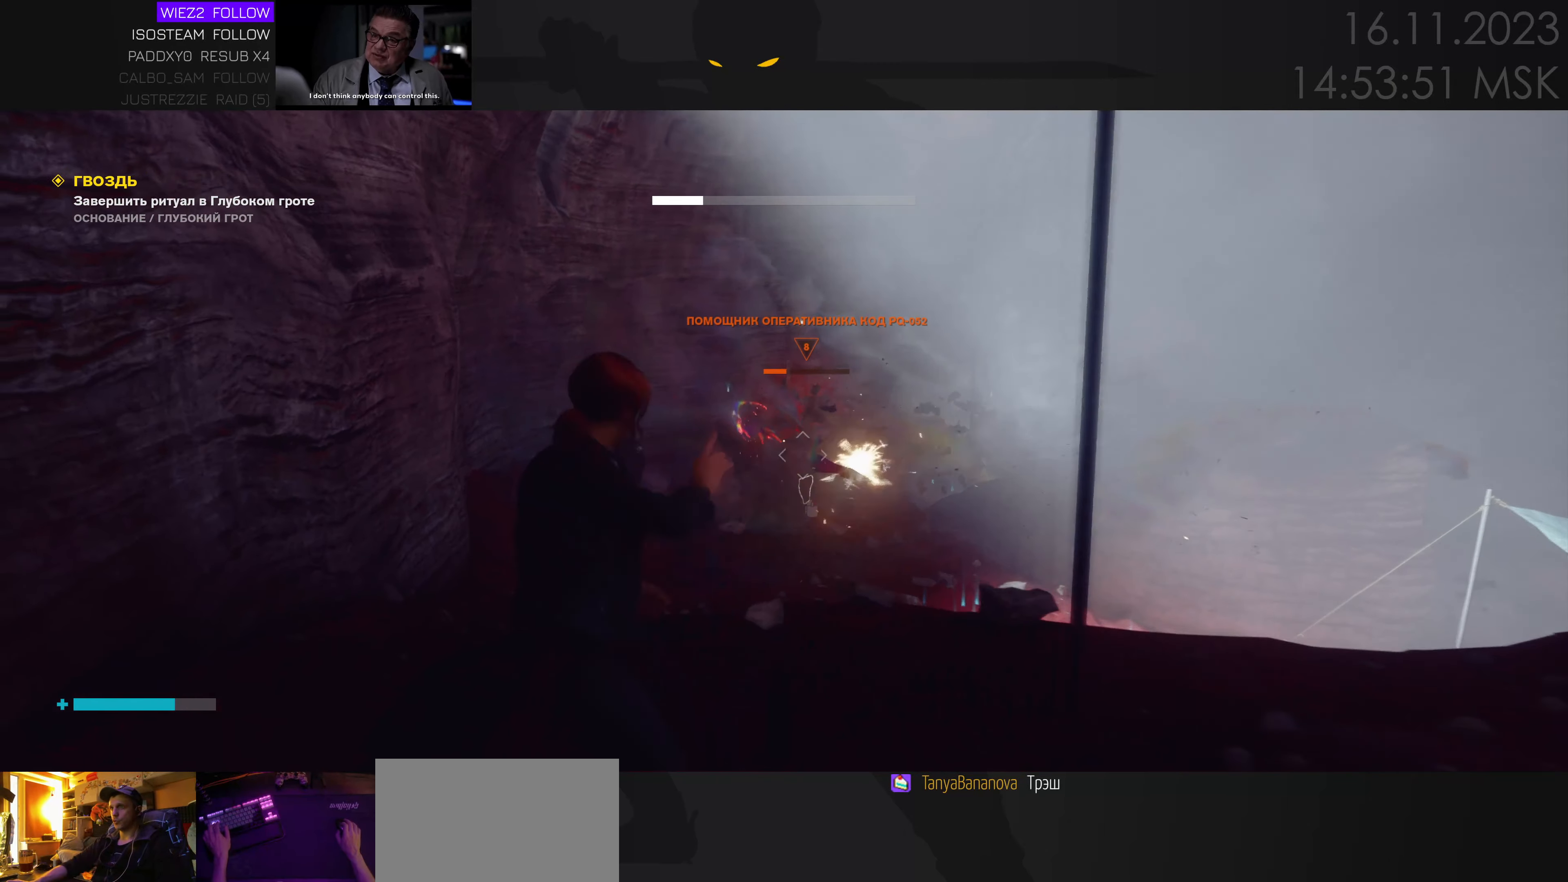
{"keys": ["e", "s"], "mouse": [], "events": [[17, "w", "up"], [267, "s", "down"], [400, "a", "up"], [450, "s", "up"], [483, "e", "down"], [483, "s", "down"]]}